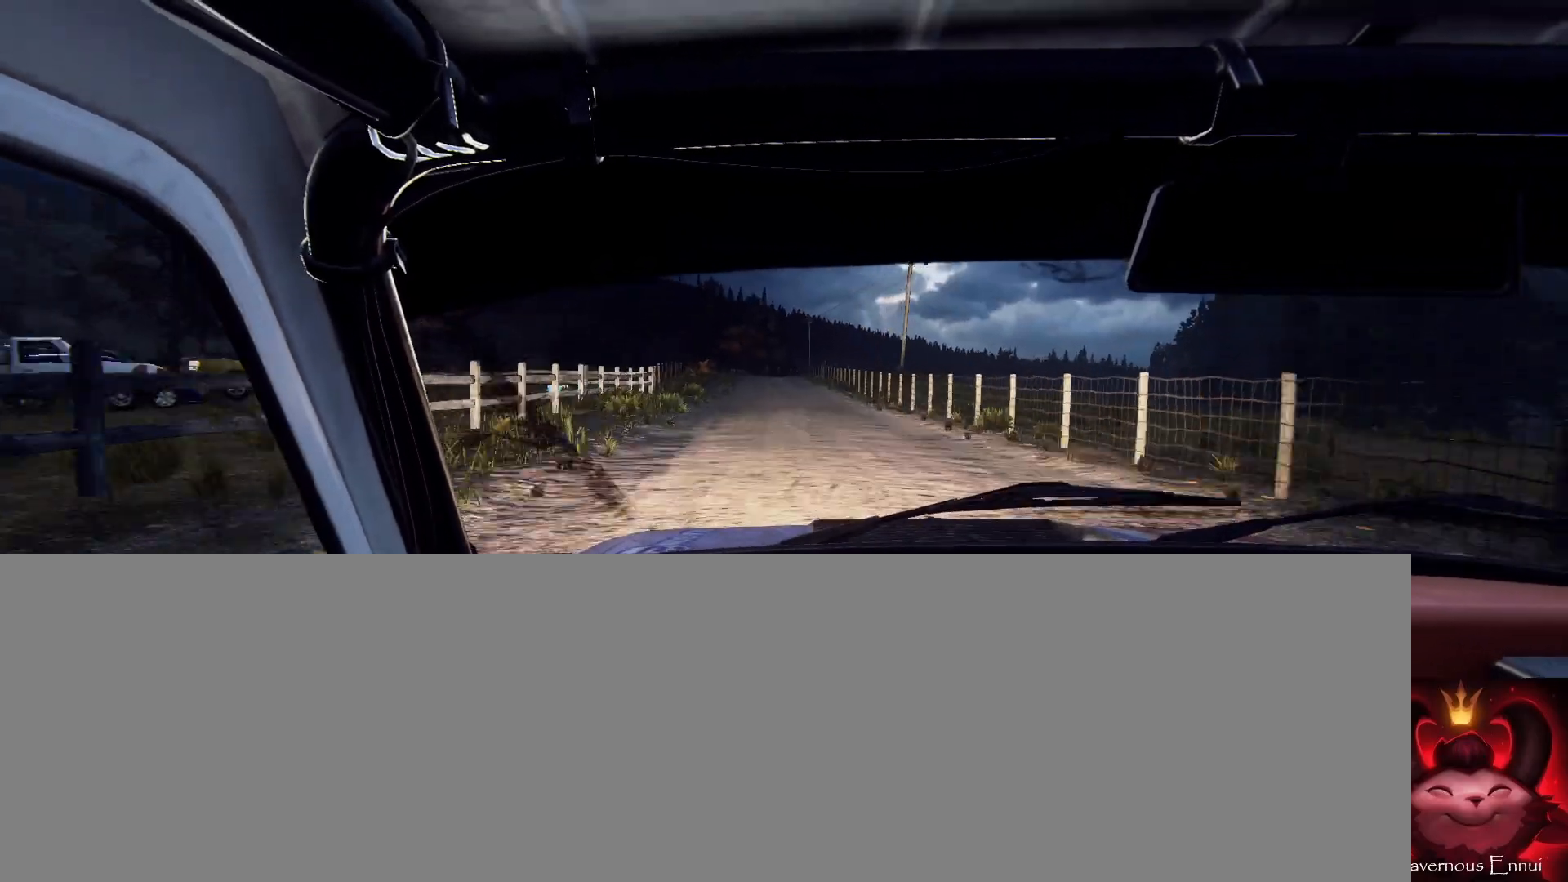
Gameplay with a controller (Xbox layout); each line is a JSON object with the inputs held at the frame after it (dt_ms = milliseconds from this image to that frame). "events" lists button and stick changes between this image and that frame as [ms after this image, input, new state], when the widget could be followed in between.
{"dt_ms": 500, "buttons": [], "left_stick": "down-left", "right_stick": "up", "events": [[67, "left_stick", "center"], [233, "left_stick", "down-left"], [433, "left_stick", "center"], [500, "left_stick", "down-left"]]}
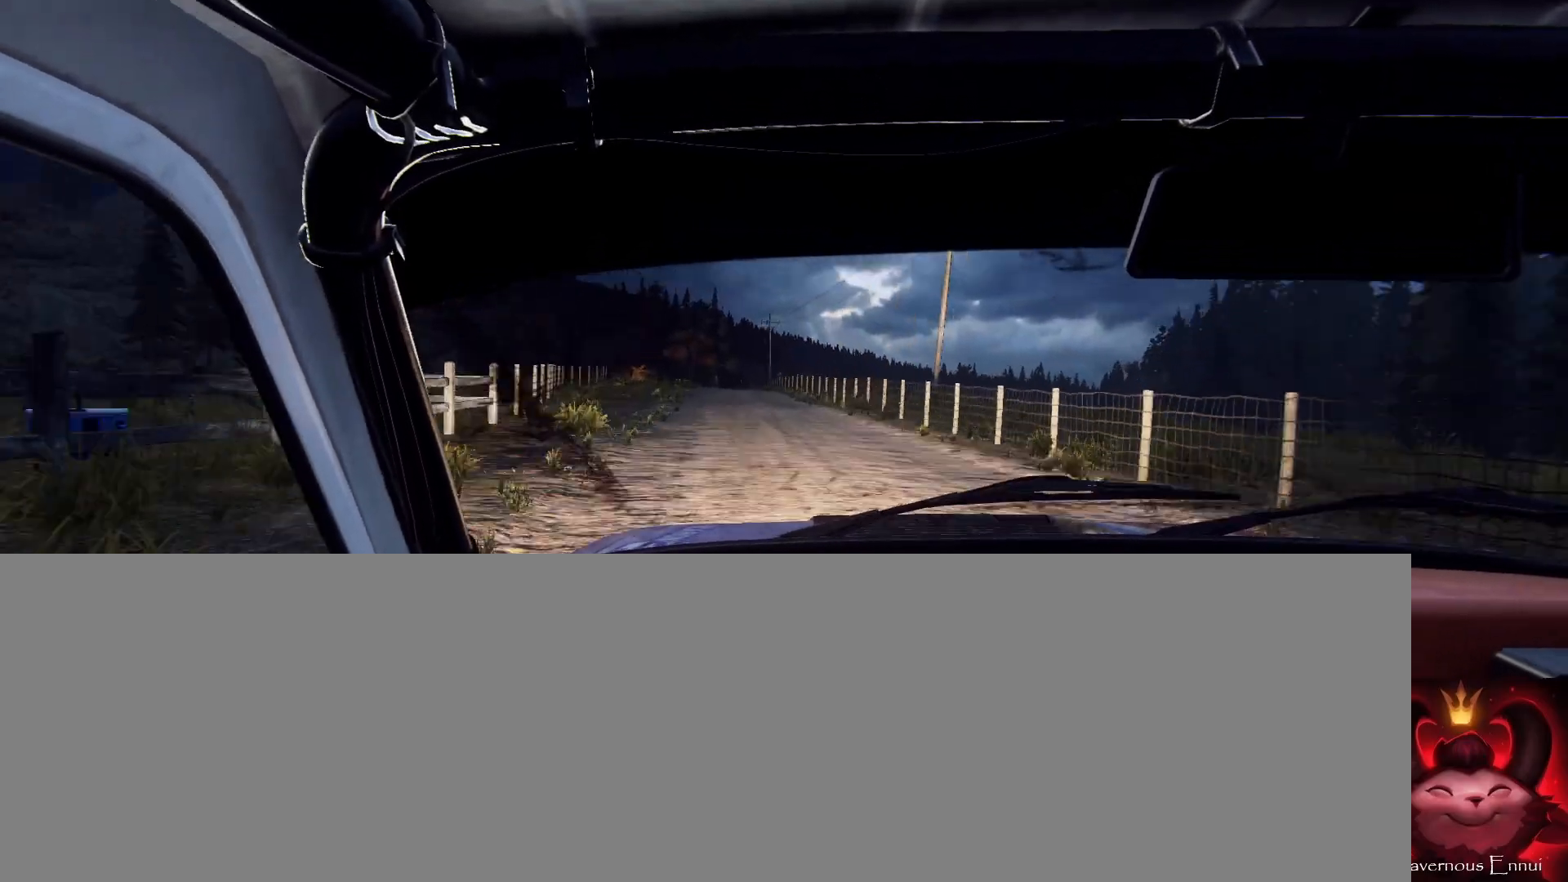
{"dt_ms": 500, "buttons": [], "left_stick": "center", "right_stick": "up", "events": [[200, "left_stick", "center"], [367, "left_stick", "down-left"], [467, "left_stick", "center"]]}
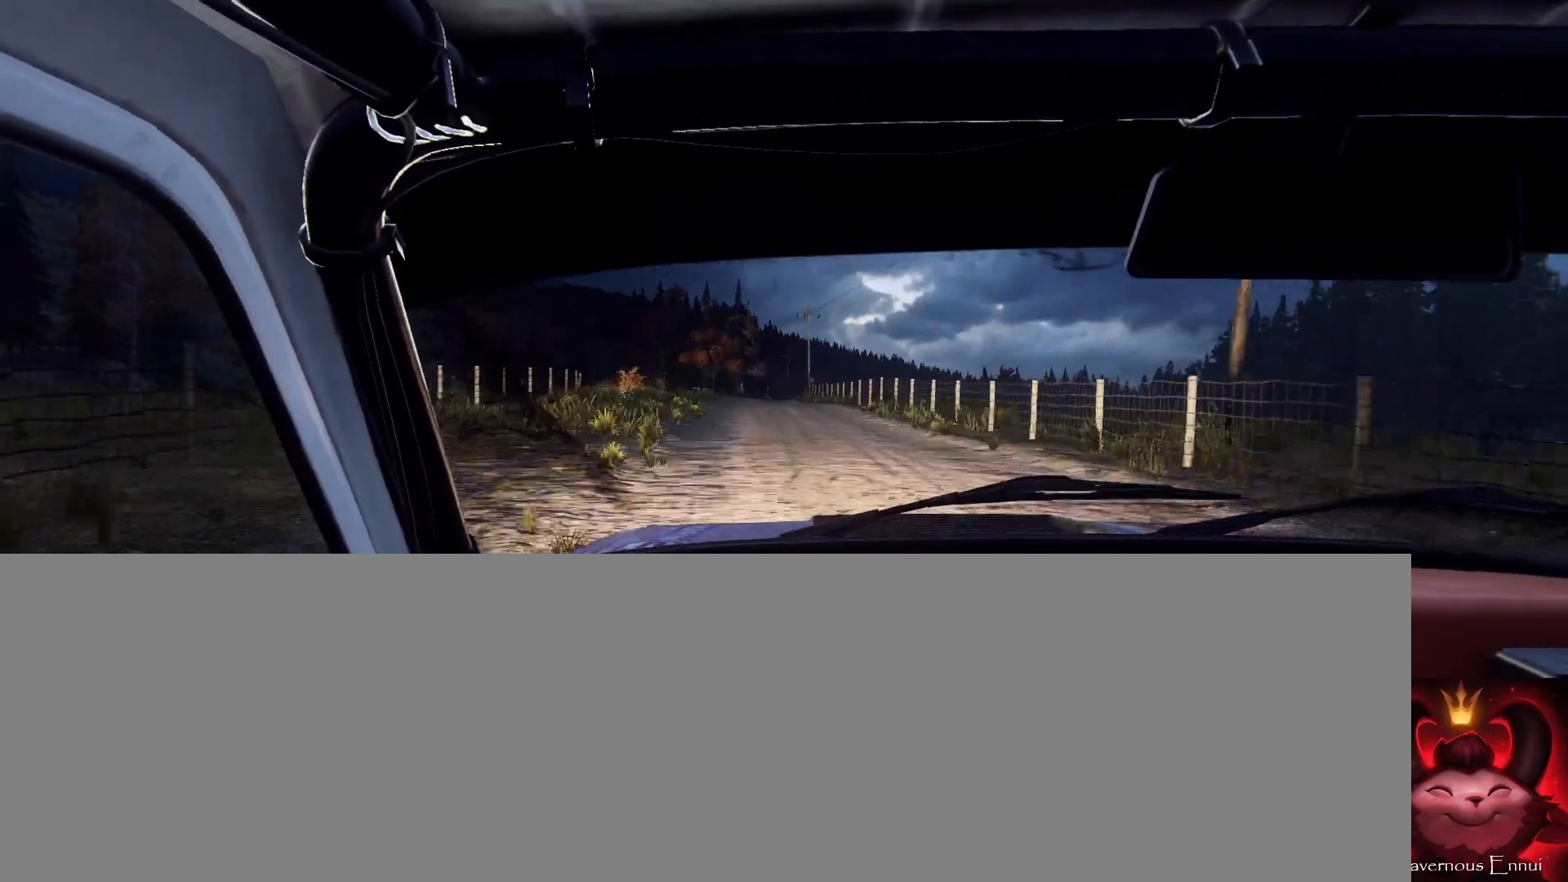
{"dt_ms": 500, "buttons": [], "left_stick": "center", "right_stick": "up", "events": [[200, "left_stick", "right"], [467, "left_stick", "center"]]}
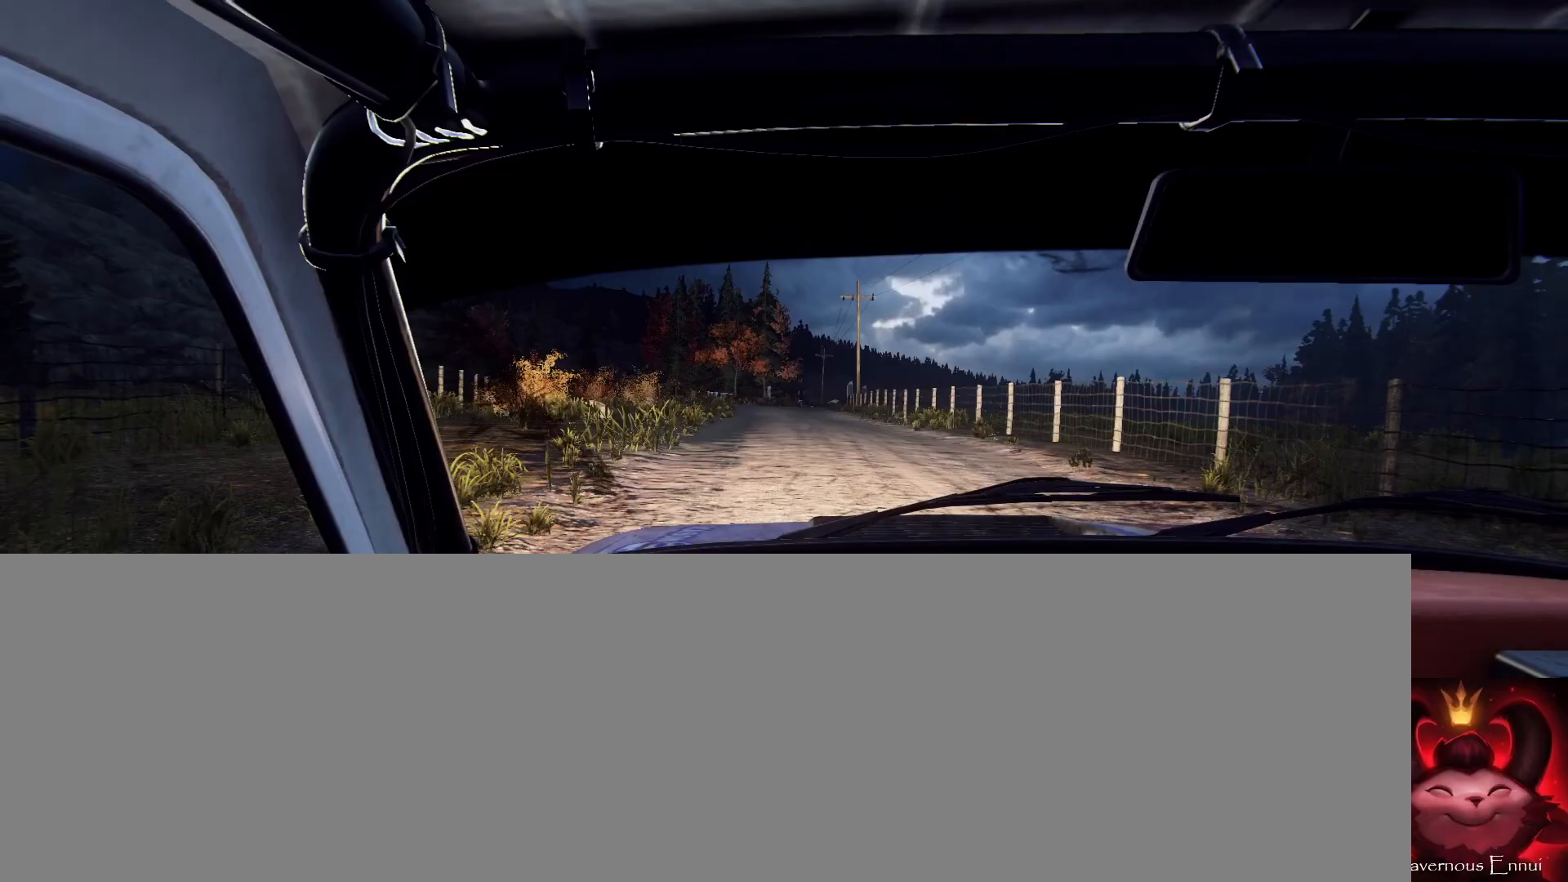
{"dt_ms": 500, "buttons": [], "left_stick": "down-left", "right_stick": "up", "events": [[133, "left_stick", "right"], [267, "left_stick", "center"], [433, "left_stick", "down-left"]]}
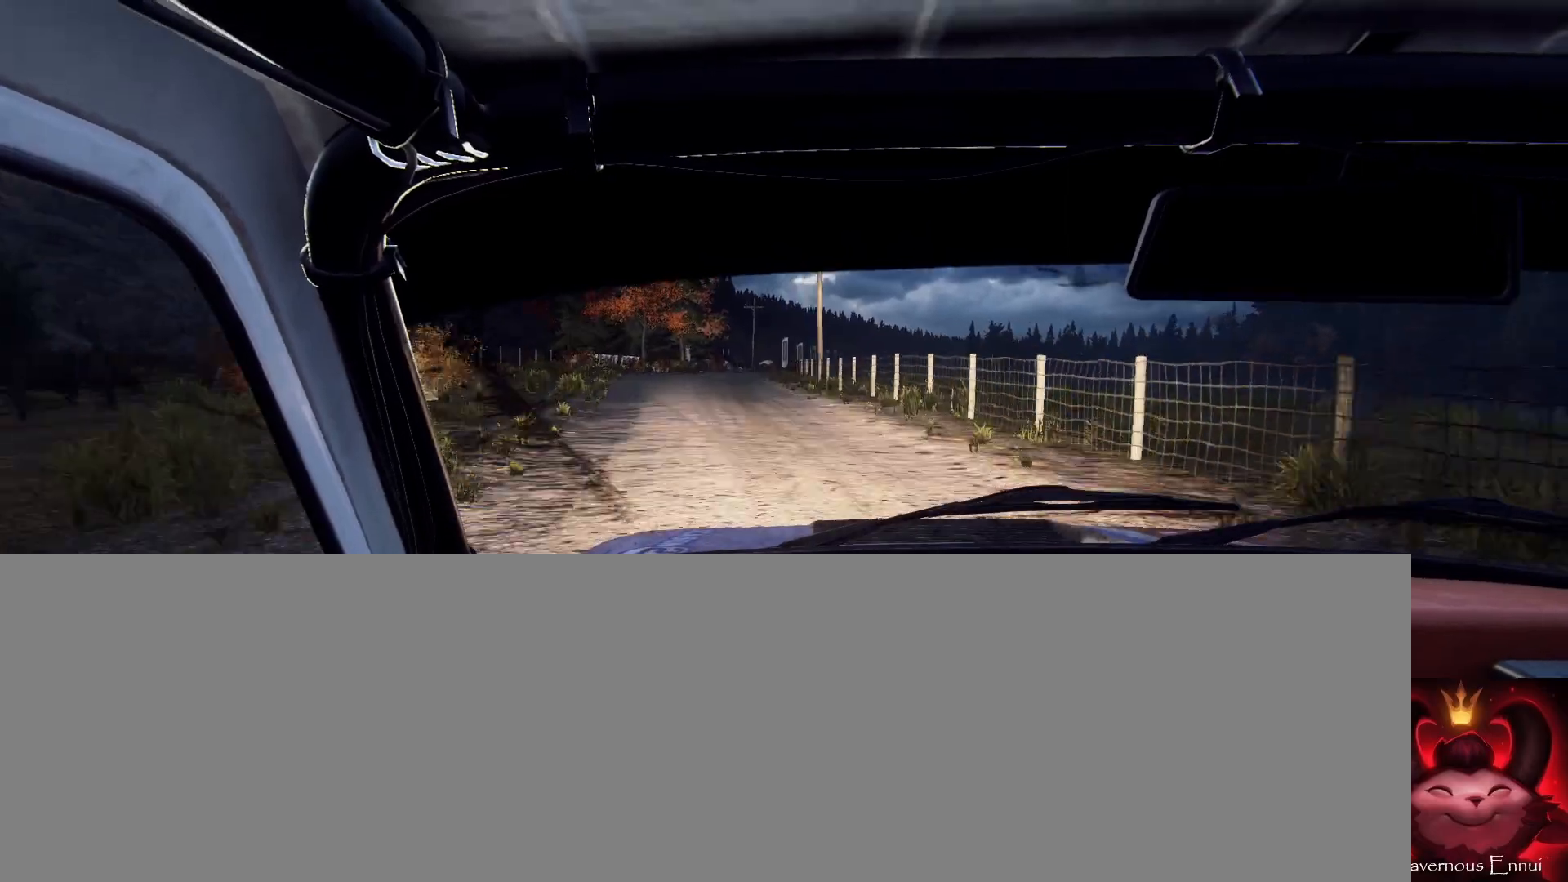
{"dt_ms": 500, "buttons": [], "left_stick": "center", "right_stick": "center", "events": [[67, "right_stick", "center"], [133, "left_stick", "center"], [267, "right_stick", "up"], [367, "left_stick", "right"], [367, "right_stick", "center"], [500, "left_stick", "center"]]}
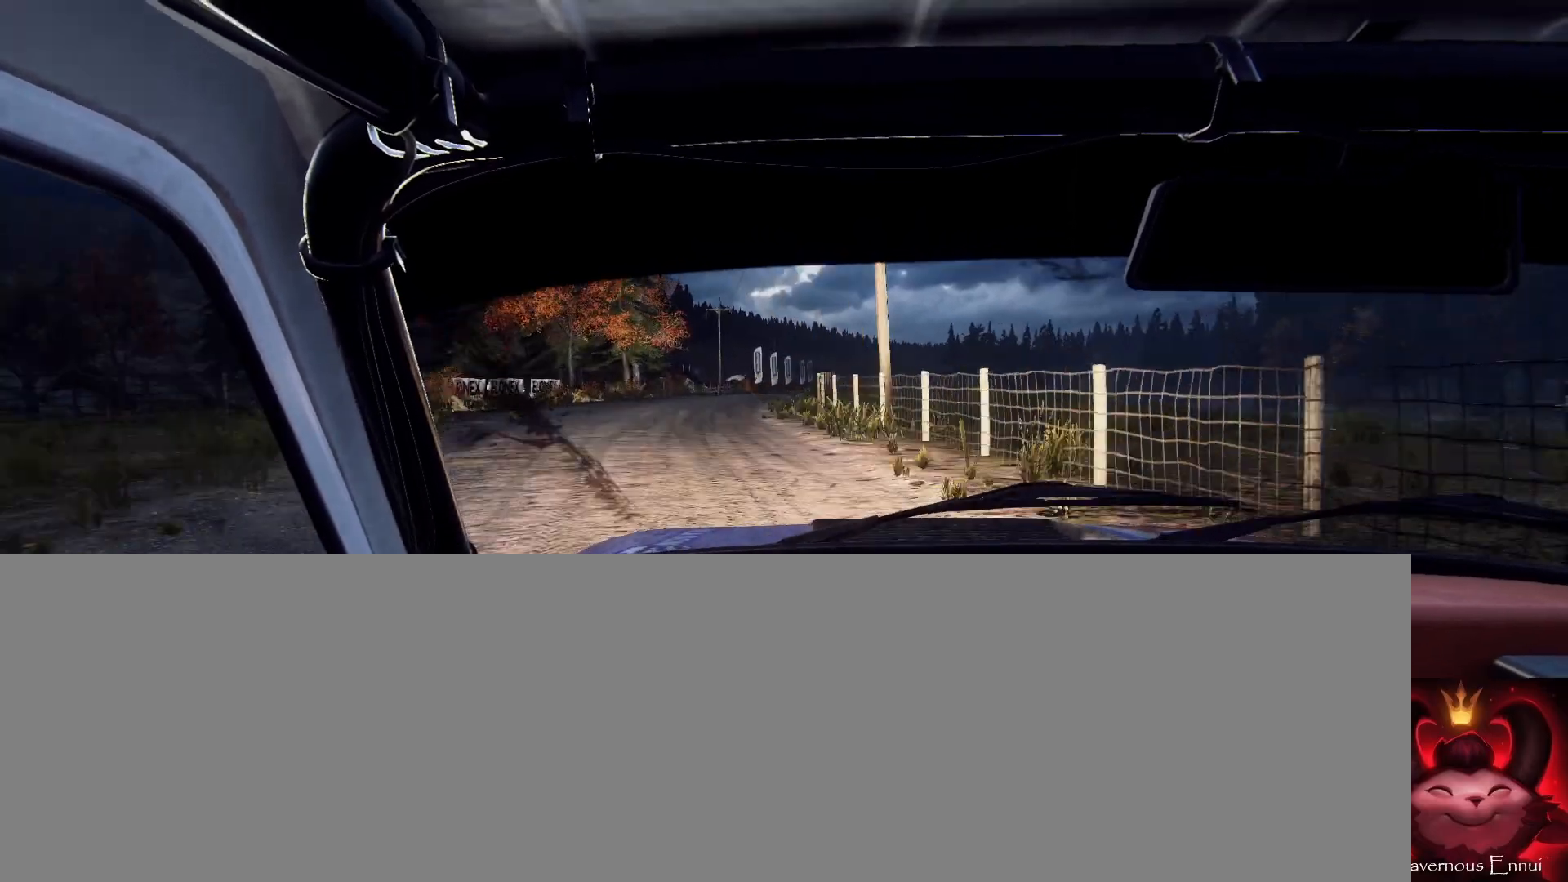
{"dt_ms": 500, "buttons": [], "left_stick": "center", "right_stick": "center", "events": [[33, "right_stick", "up"], [200, "left_stick", "right"], [233, "right_stick", "center"], [400, "left_stick", "center"]]}
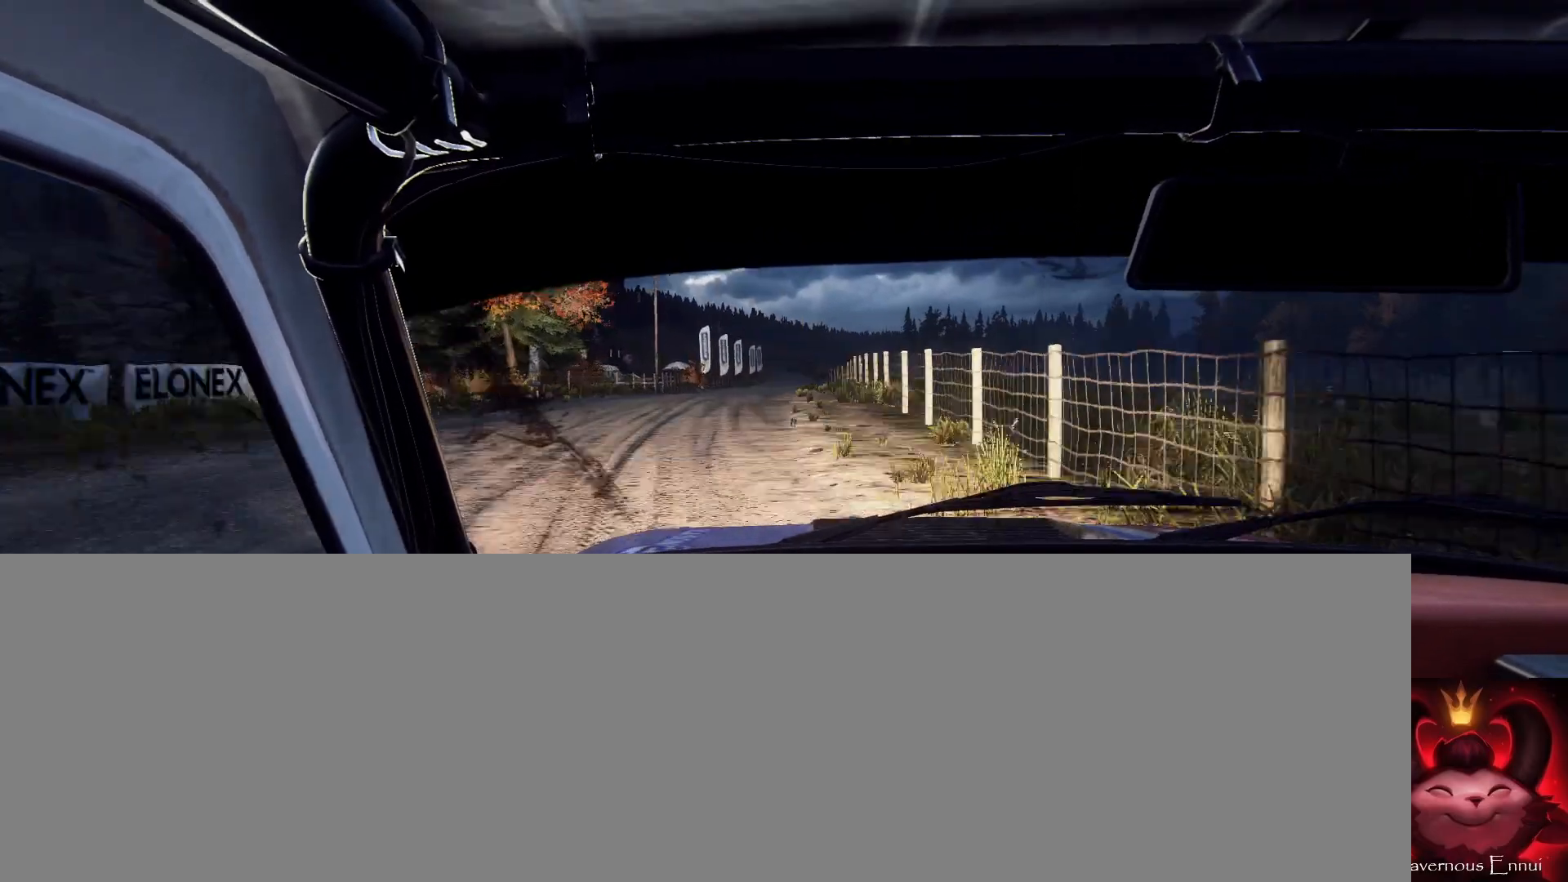
{"dt_ms": 500, "buttons": [], "left_stick": "left", "right_stick": "center", "events": [[33, "left_stick", "right"], [167, "left_stick", "left"], [367, "left_stick", "center"], [367, "right_stick", "up"], [467, "left_stick", "left"], [467, "right_stick", "center"]]}
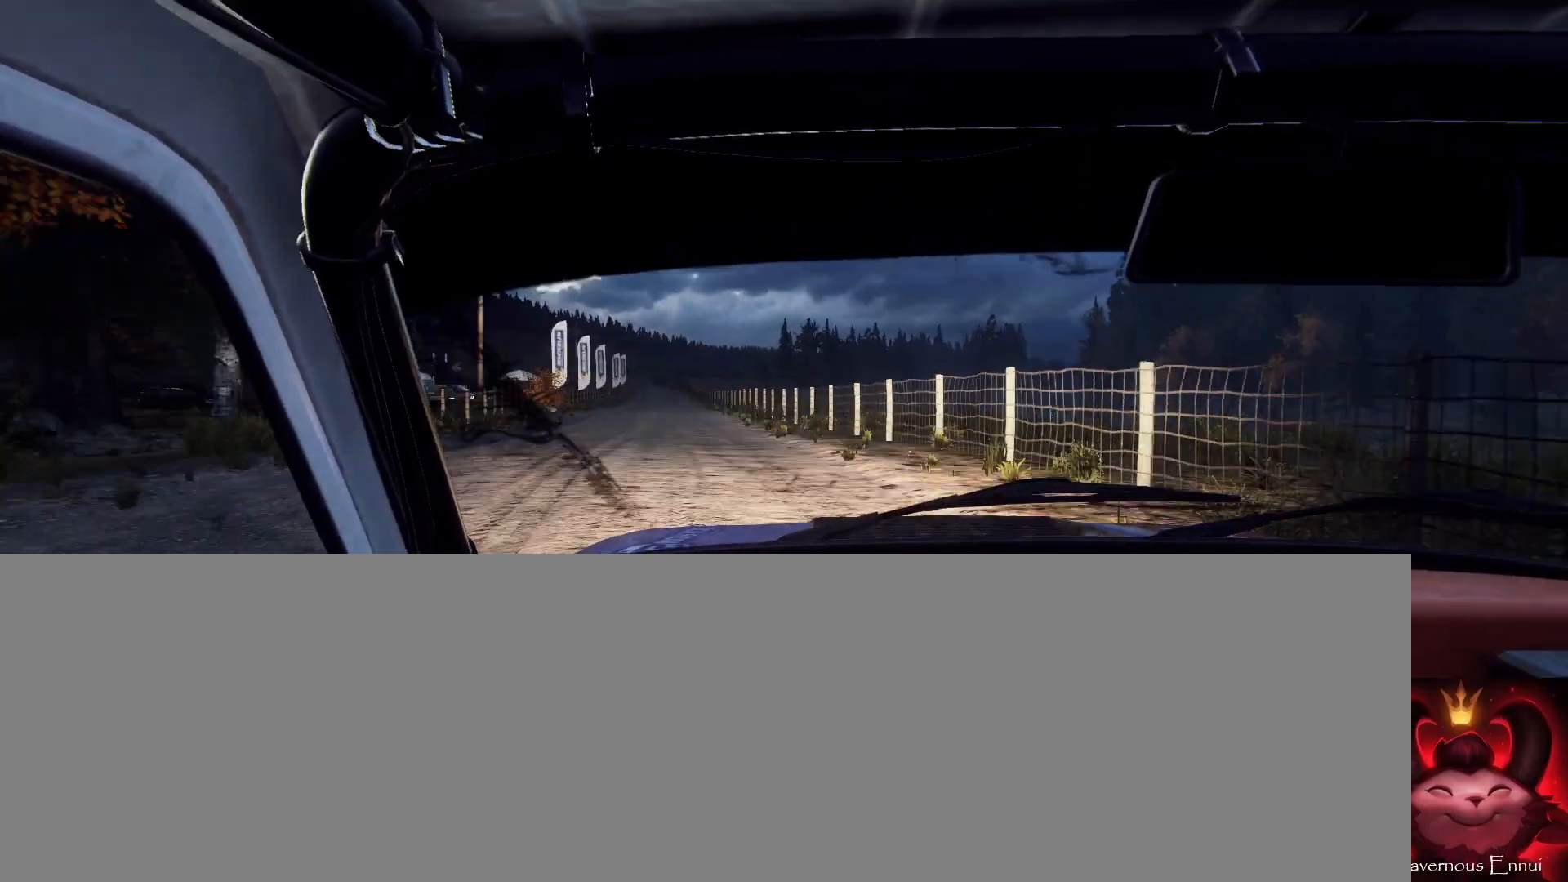
{"dt_ms": 500, "buttons": [], "left_stick": "right", "right_stick": "up", "events": [[167, "right_stick", "up"], [300, "left_stick", "center"], [467, "left_stick", "right"]]}
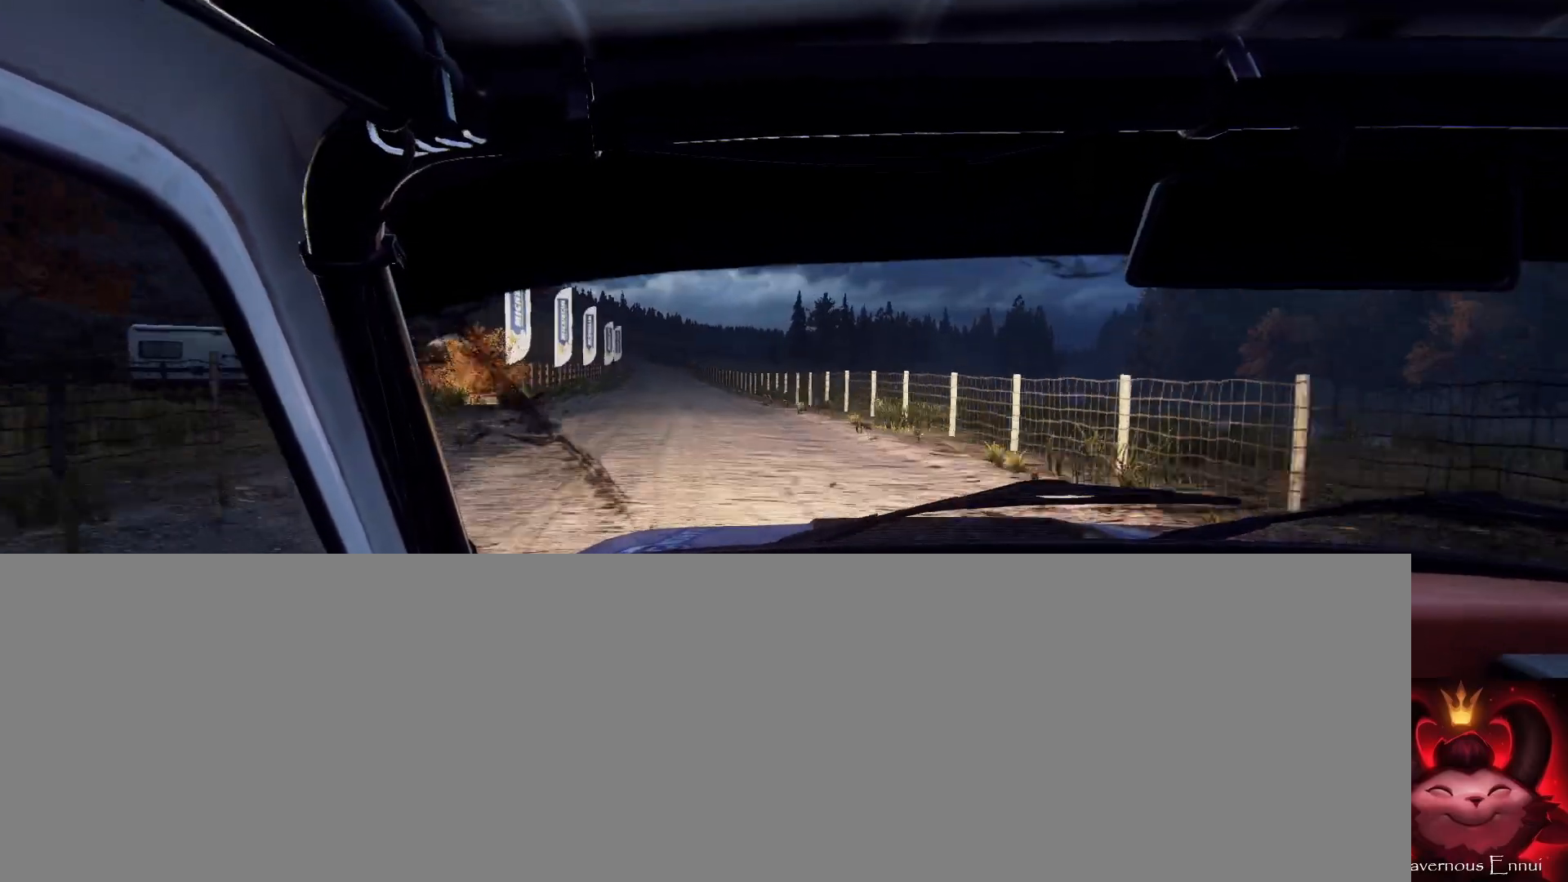
{"dt_ms": 500, "buttons": ["L2"], "left_stick": "left", "right_stick": "up", "events": [[133, "left_stick", "center"], [200, "left_stick", "left"], [467, "L2", "down"]]}
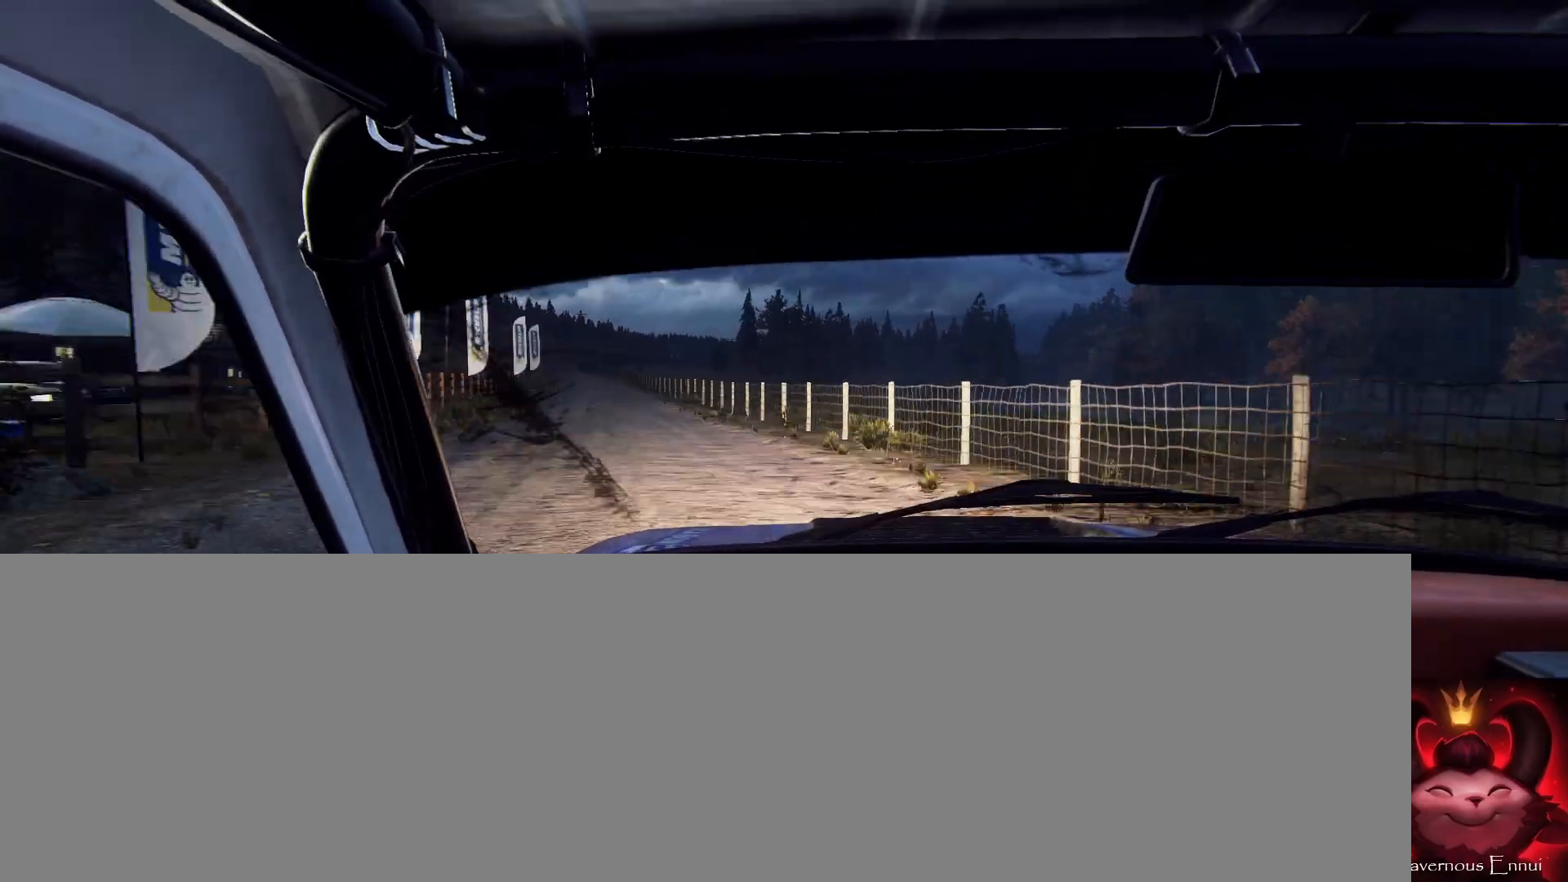
{"dt_ms": 500, "buttons": ["L2"], "left_stick": "center", "right_stick": "center", "events": [[67, "right_stick", "center"], [133, "L2", "up"], [200, "L2", "down"], [300, "L2", "up"], [300, "R1", "down"], [367, "L2", "down"], [400, "R1", "up"], [400, "left_stick", "center"], [433, "L2", "up"], [500, "L2", "down"]]}
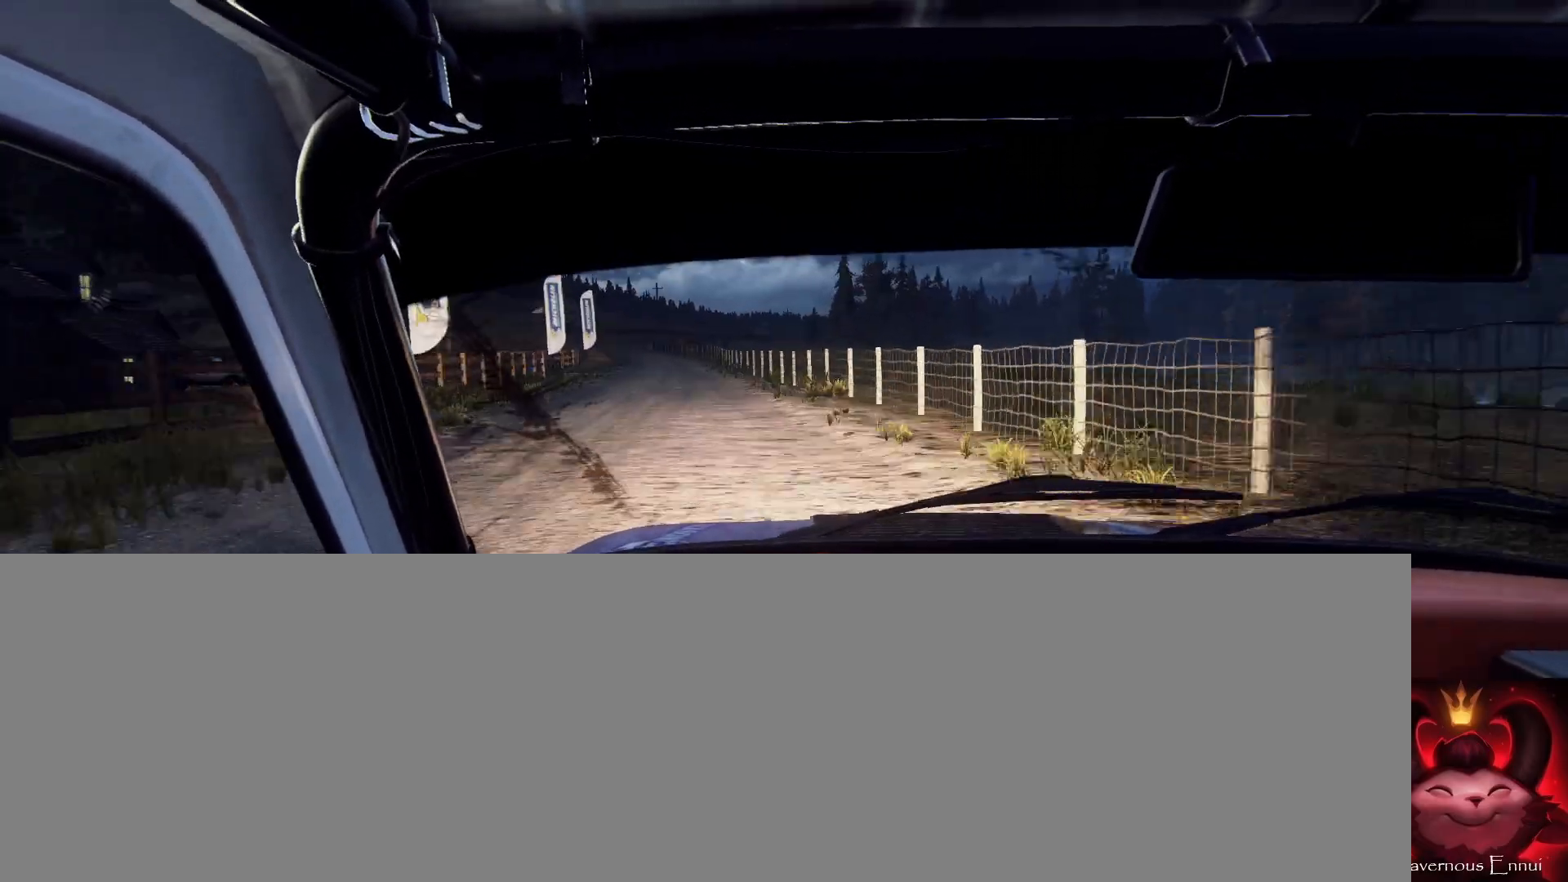
{"dt_ms": 500, "buttons": ["L2"], "left_stick": "right", "right_stick": "center", "events": [[100, "L2", "up"], [300, "L1", "down"], [367, "L1", "up"], [467, "L2", "down"], [467, "left_stick", "right"]]}
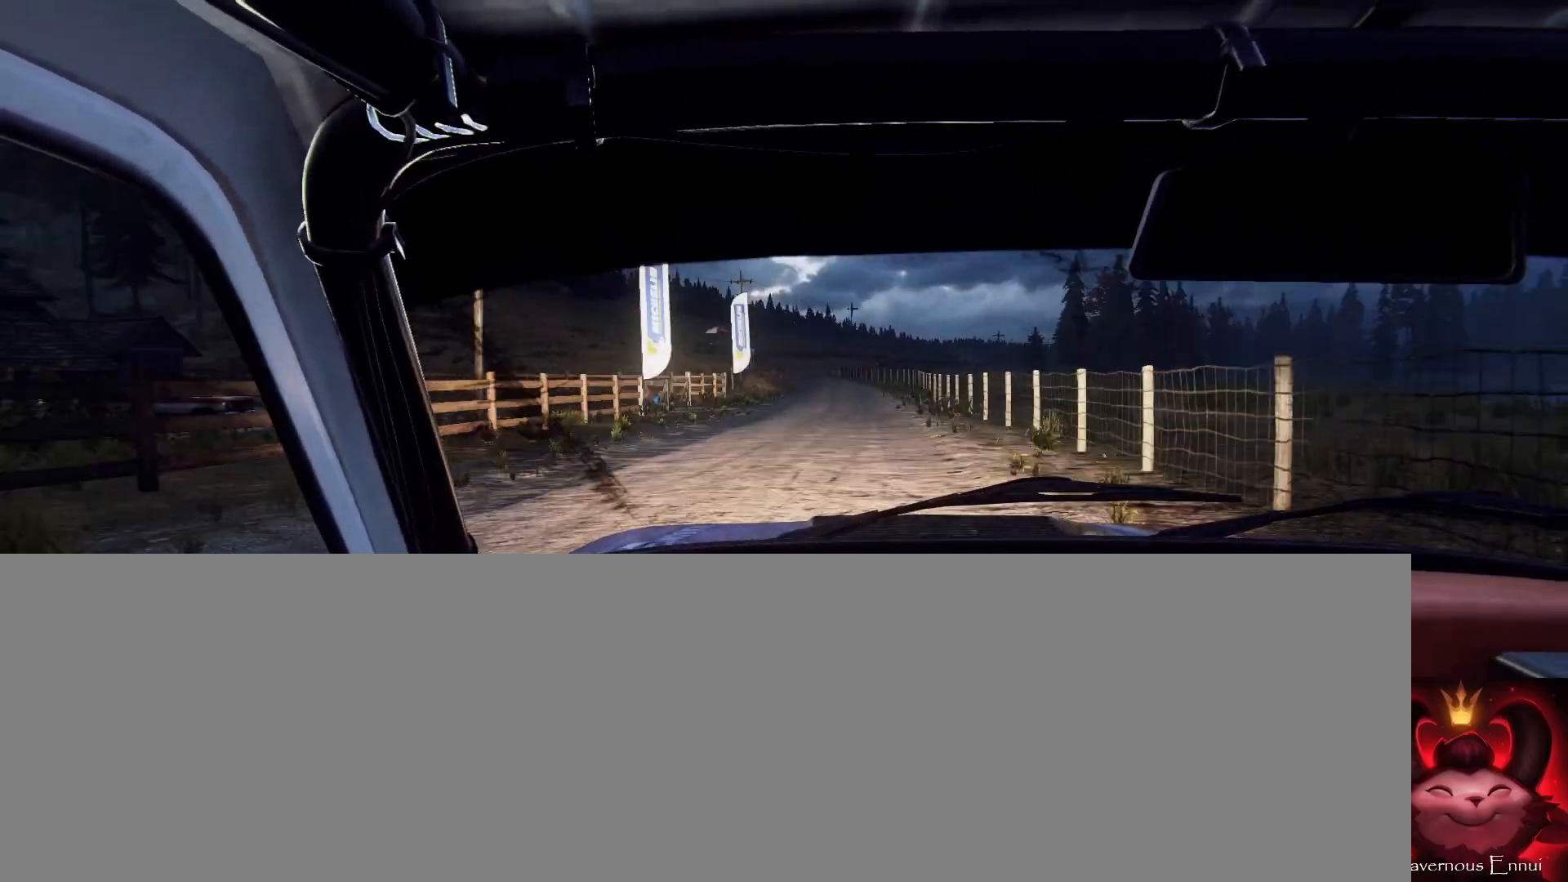
{"dt_ms": 500, "buttons": [], "left_stick": "right", "right_stick": "center", "events": [[67, "L2", "up"], [167, "left_stick", "center"], [200, "L2", "down"], [300, "L2", "up"], [367, "left_stick", "right"]]}
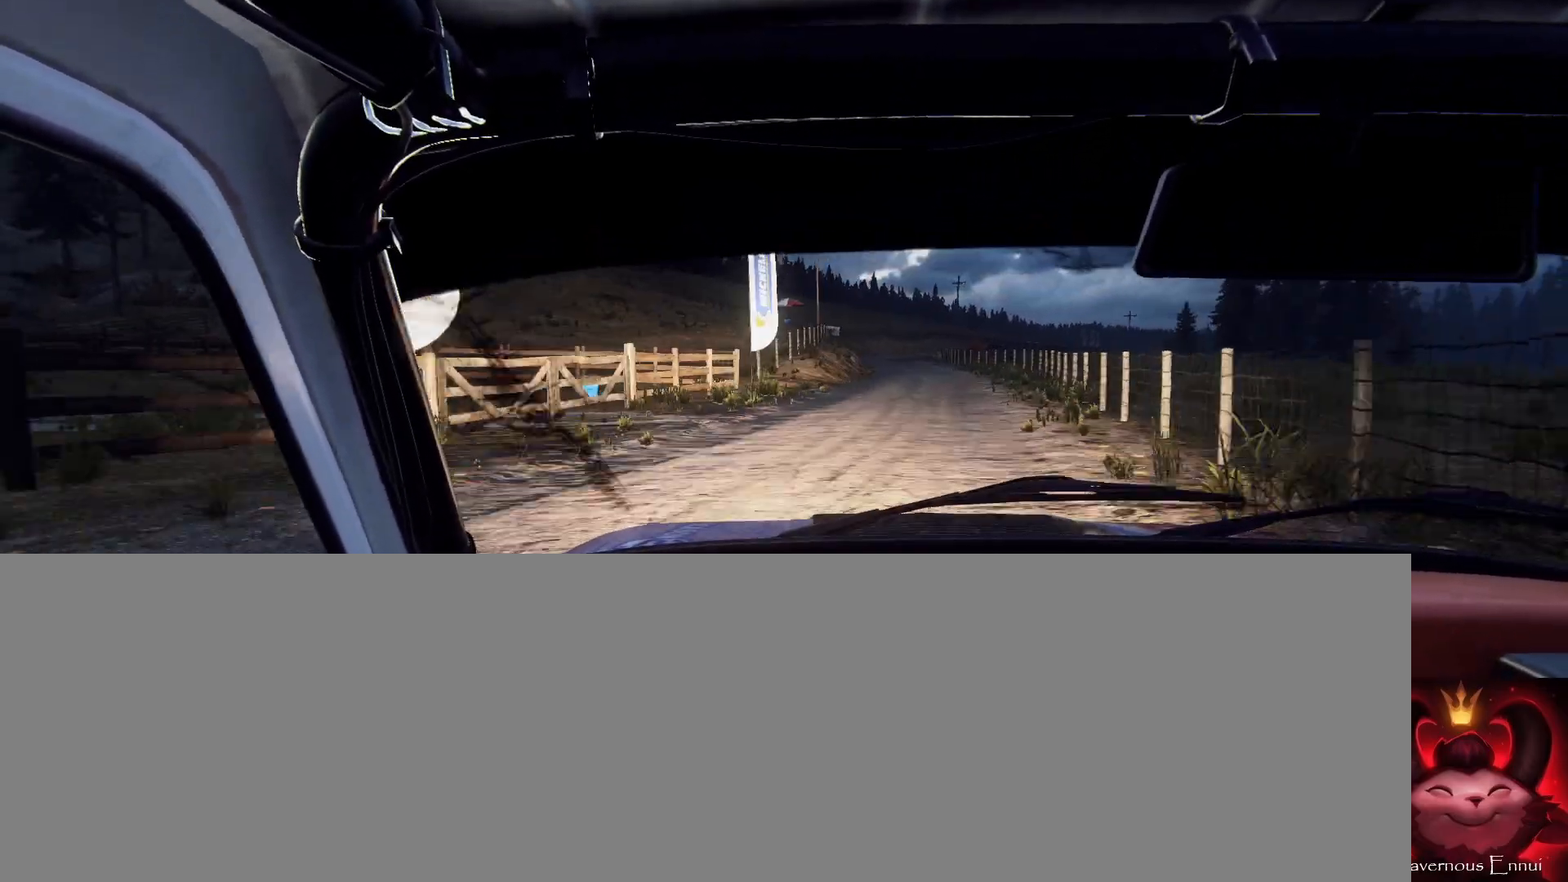
{"dt_ms": 500, "buttons": [], "left_stick": "center", "right_stick": "center", "events": [[100, "left_stick", "center"], [167, "L2", "down"], [167, "left_stick", "right"], [233, "L2", "up"], [333, "L2", "down"], [433, "L2", "up"], [500, "left_stick", "center"]]}
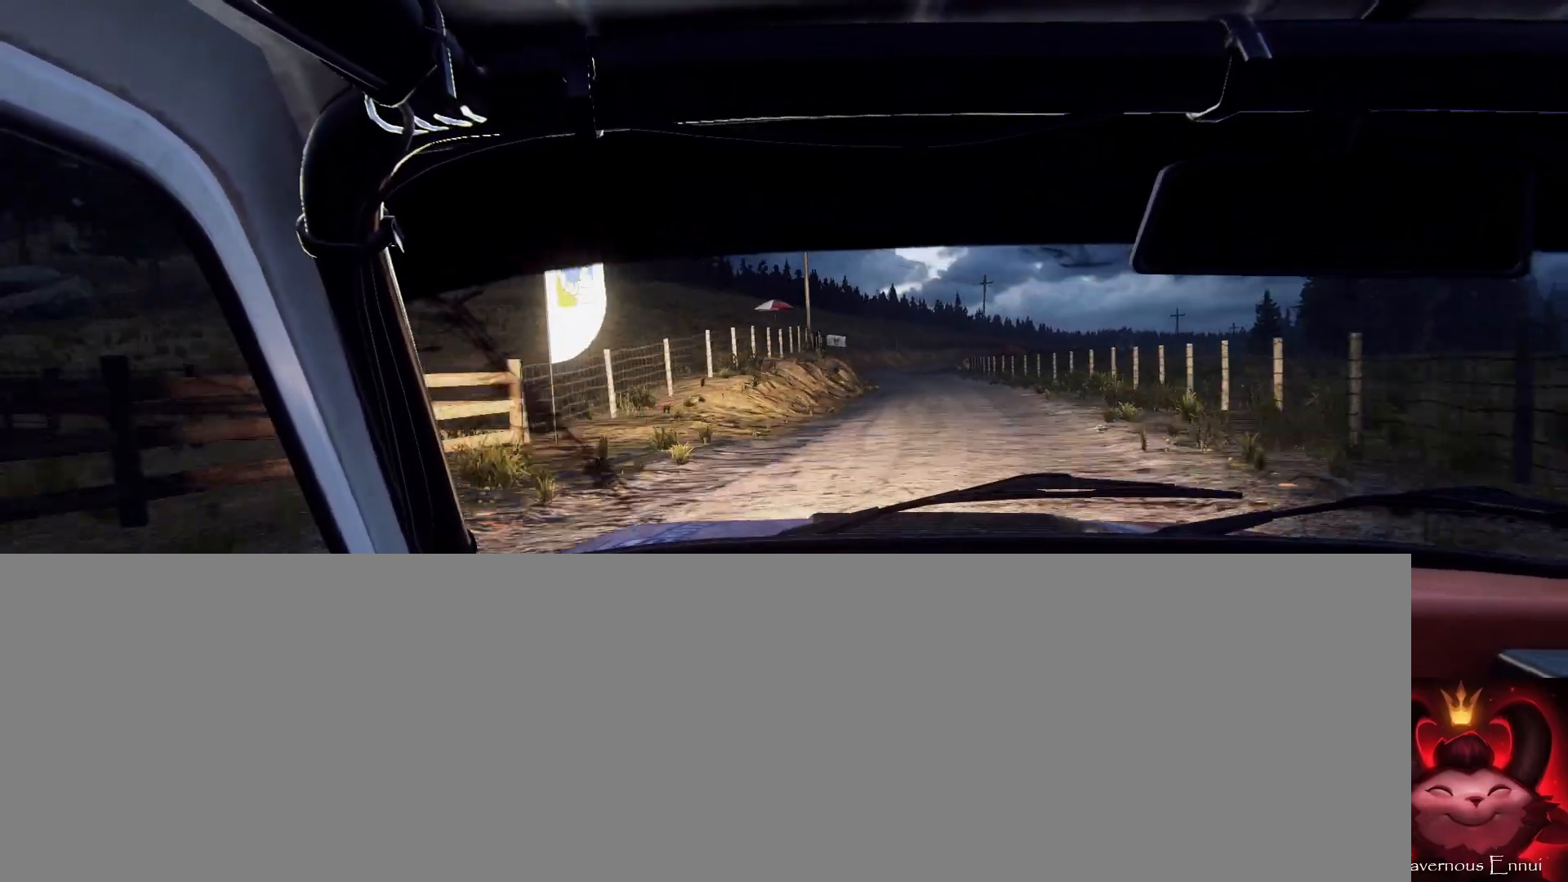
{"dt_ms": 500, "buttons": [], "left_stick": "center", "right_stick": "up", "events": [[67, "left_stick", "down-left"], [100, "right_stick", "up"], [267, "left_stick", "center"]]}
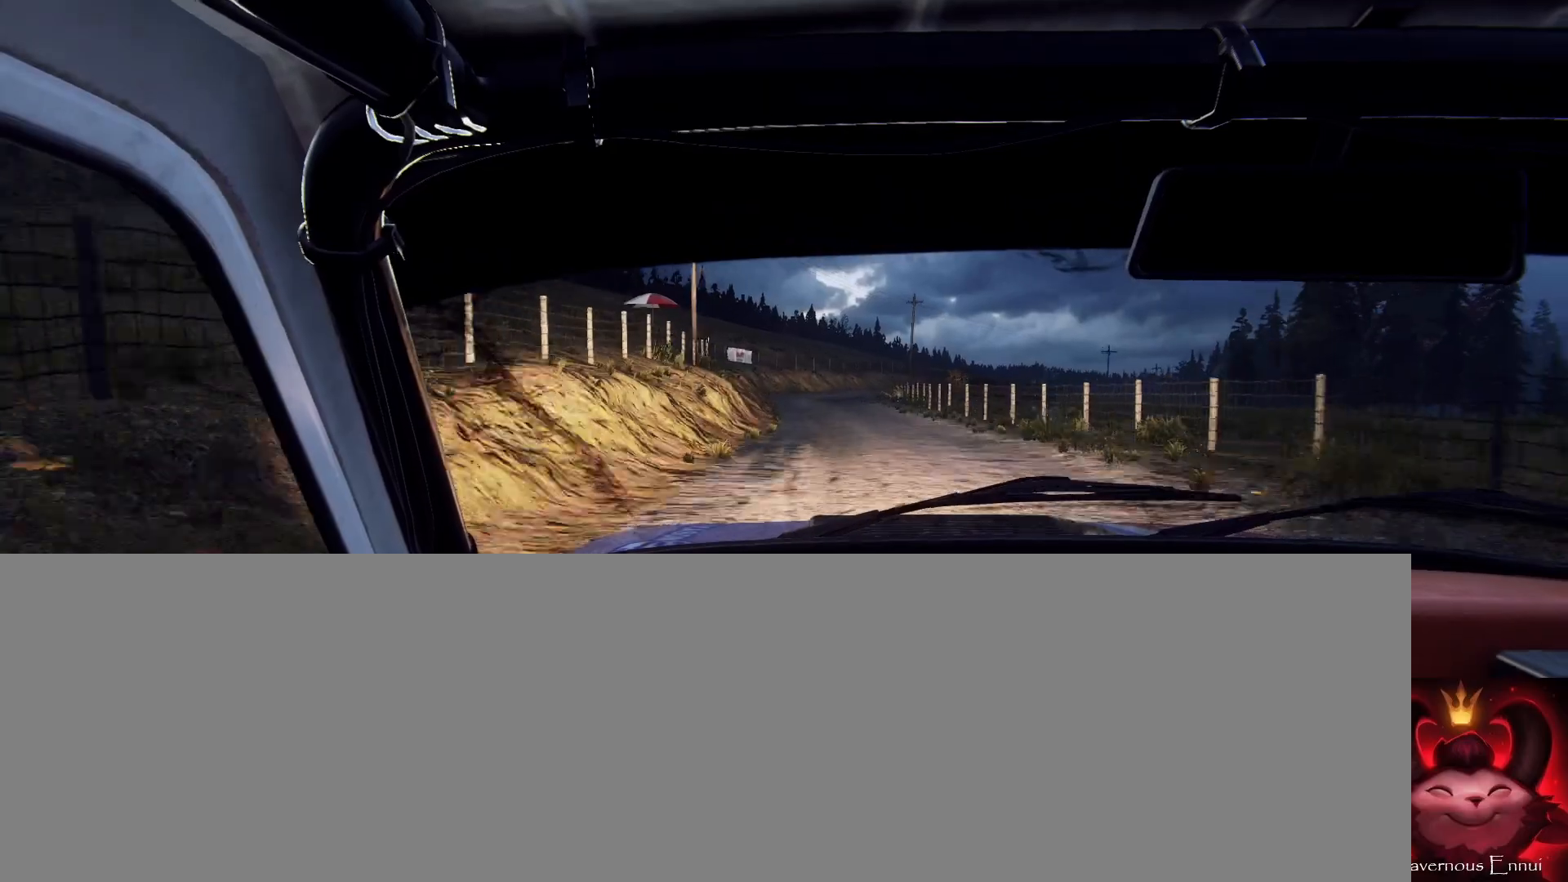
{"dt_ms": 500, "buttons": [], "left_stick": "down-left", "right_stick": "center", "events": [[33, "L2", "down"], [33, "left_stick", "right"], [67, "right_stick", "center"], [133, "L2", "up"], [167, "left_stick", "center"], [300, "right_stick", "up"], [367, "left_stick", "down-left"], [467, "right_stick", "center"]]}
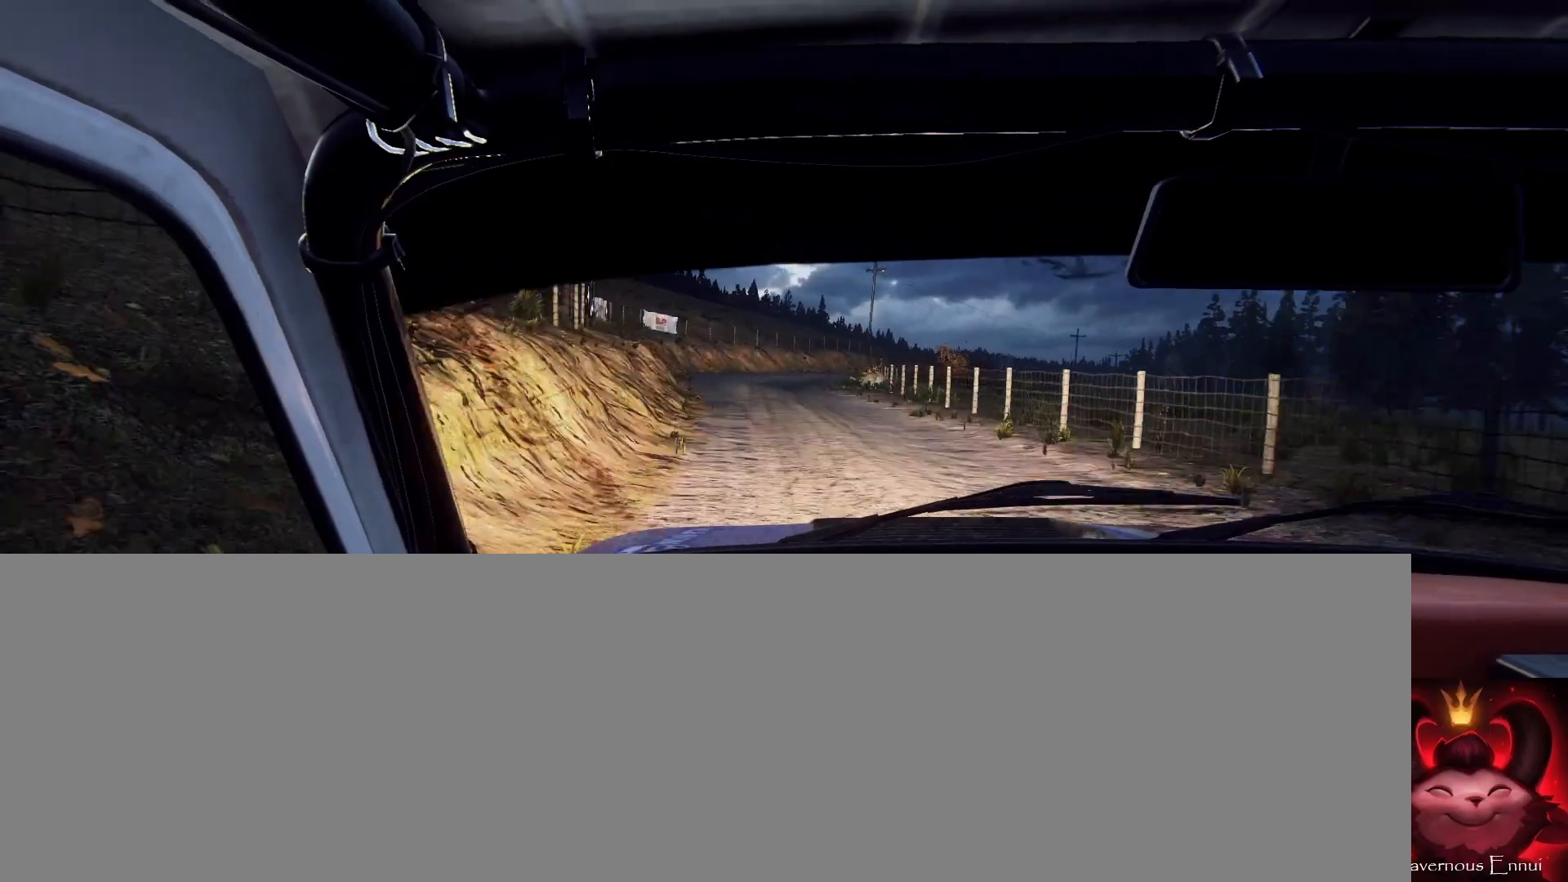
{"dt_ms": 500, "buttons": [], "left_stick": "center", "right_stick": "center", "events": [[67, "left_stick", "center"], [267, "L2", "down"], [267, "left_stick", "right"], [367, "L2", "up"], [467, "left_stick", "center"]]}
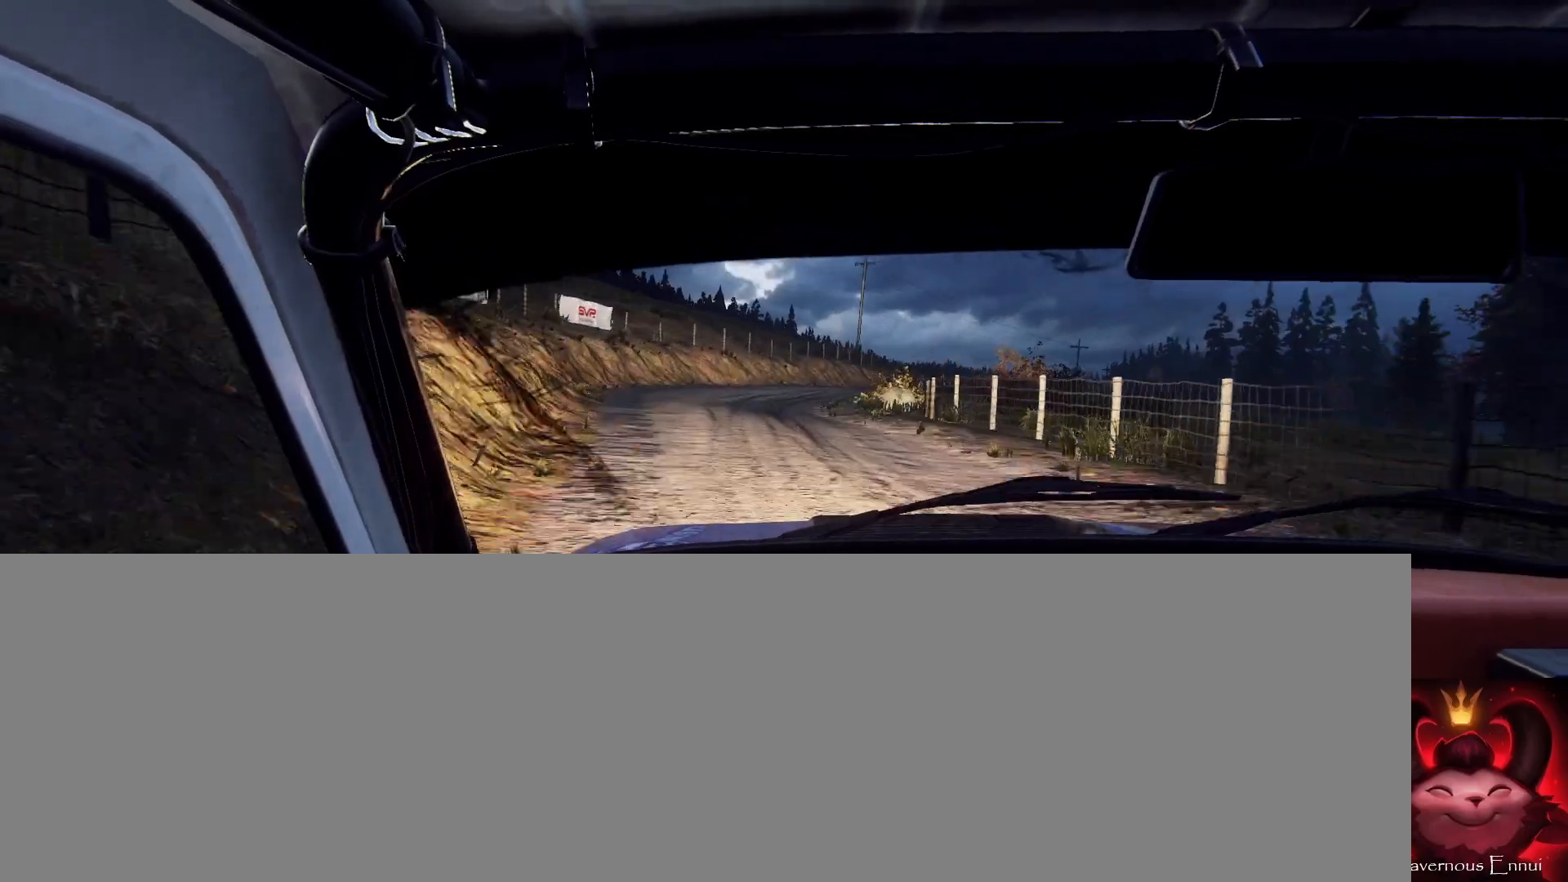
{"dt_ms": 500, "buttons": [], "left_stick": "right", "right_stick": "center", "events": [[33, "right_stick", "up"], [167, "right_stick", "center"], [267, "left_stick", "down-left"], [367, "left_stick", "center"], [400, "right_stick", "up"], [467, "left_stick", "right"], [467, "right_stick", "center"]]}
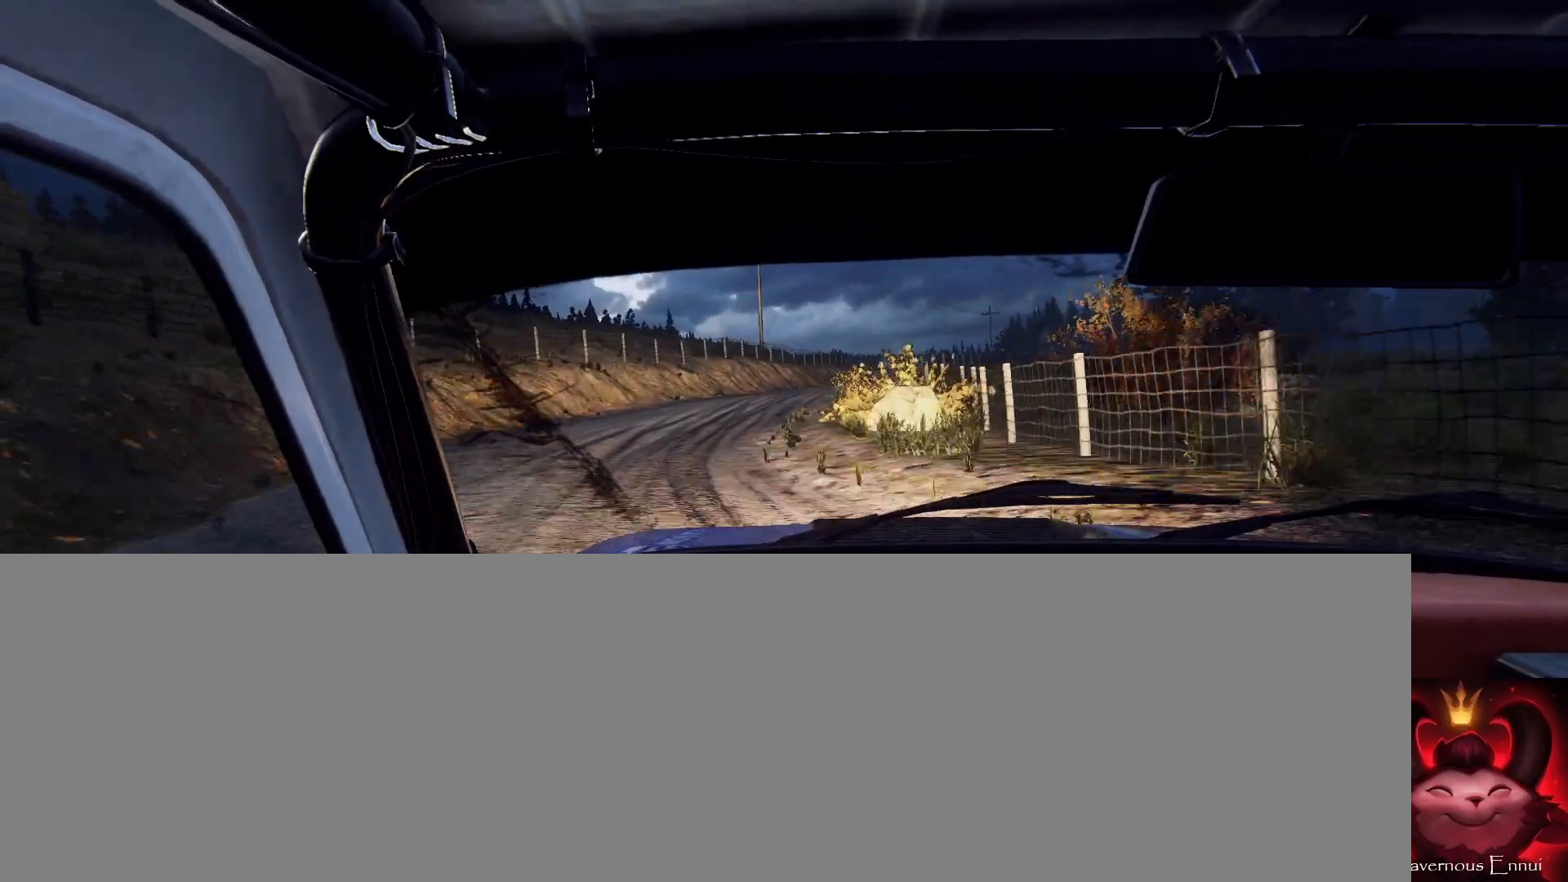
{"dt_ms": 500, "buttons": [], "left_stick": "down-left", "right_stick": "center", "events": [[267, "left_stick", "center"], [400, "left_stick", "down-left"]]}
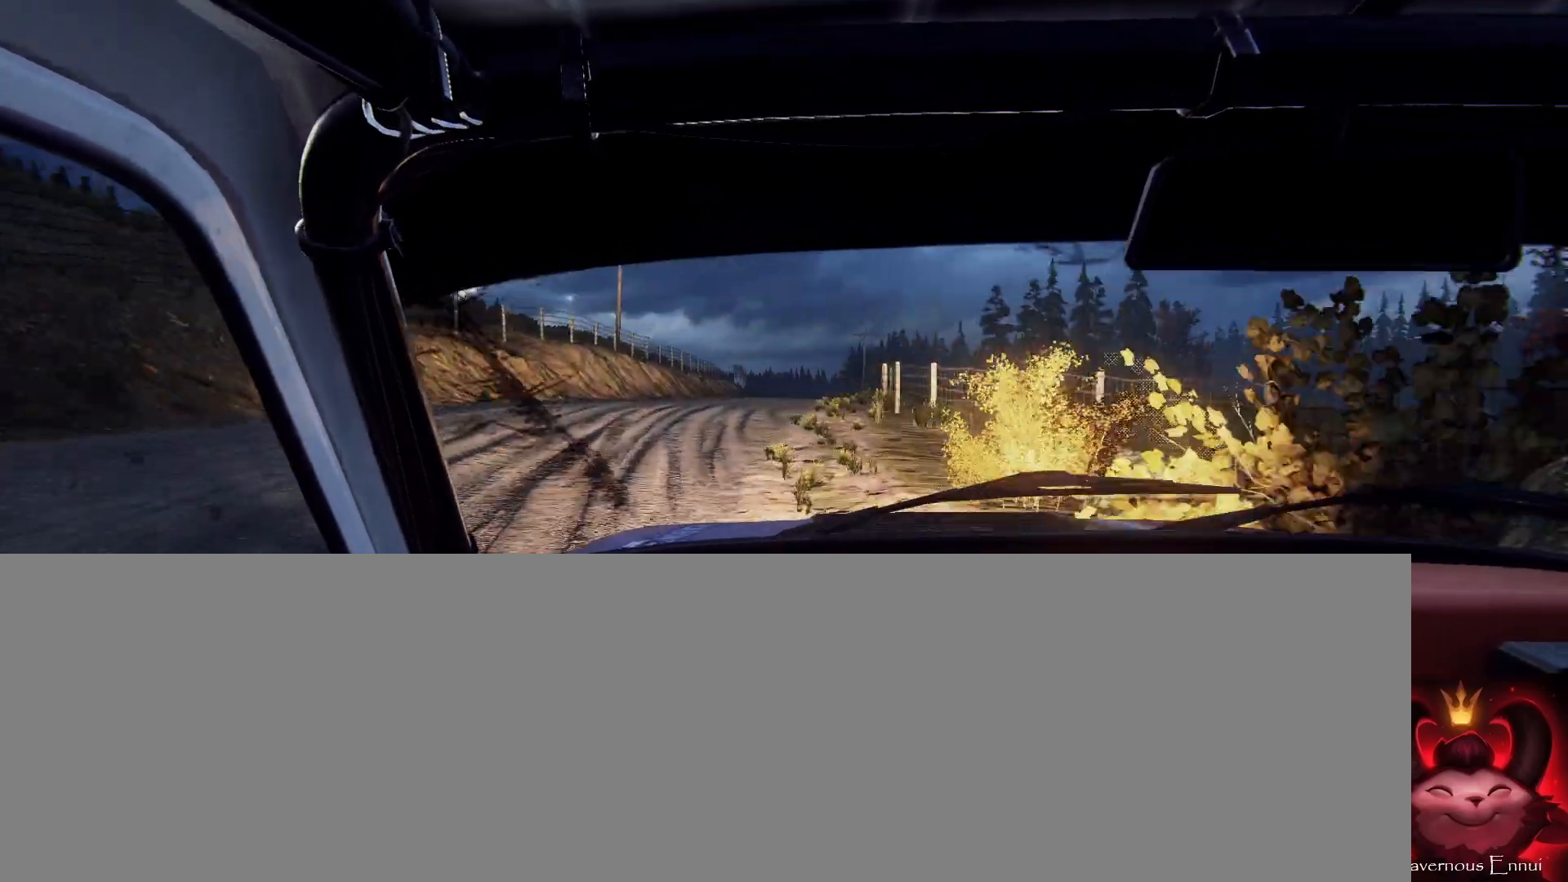
{"dt_ms": 500, "buttons": [], "left_stick": "left", "right_stick": "up", "events": [[33, "left_stick", "center"], [133, "right_stick", "up"], [200, "right_stick", "center"], [233, "left_stick", "down-left"], [367, "right_stick", "up"], [433, "left_stick", "center"], [500, "left_stick", "left"]]}
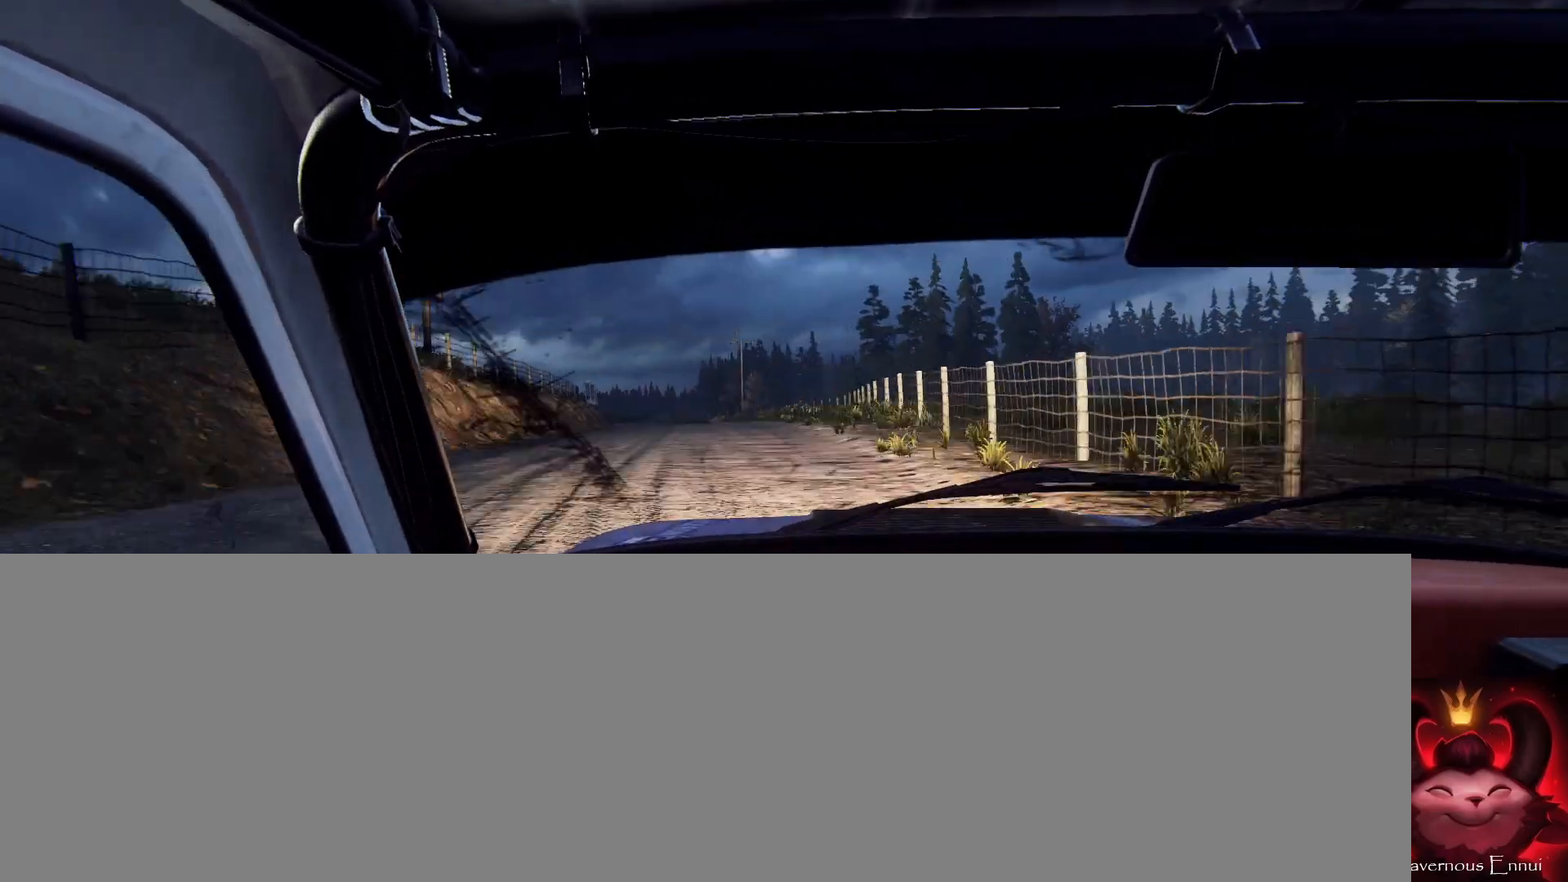
{"dt_ms": 500, "buttons": [], "left_stick": "right", "right_stick": "up", "events": [[200, "left_stick", "center"], [367, "left_stick", "right"]]}
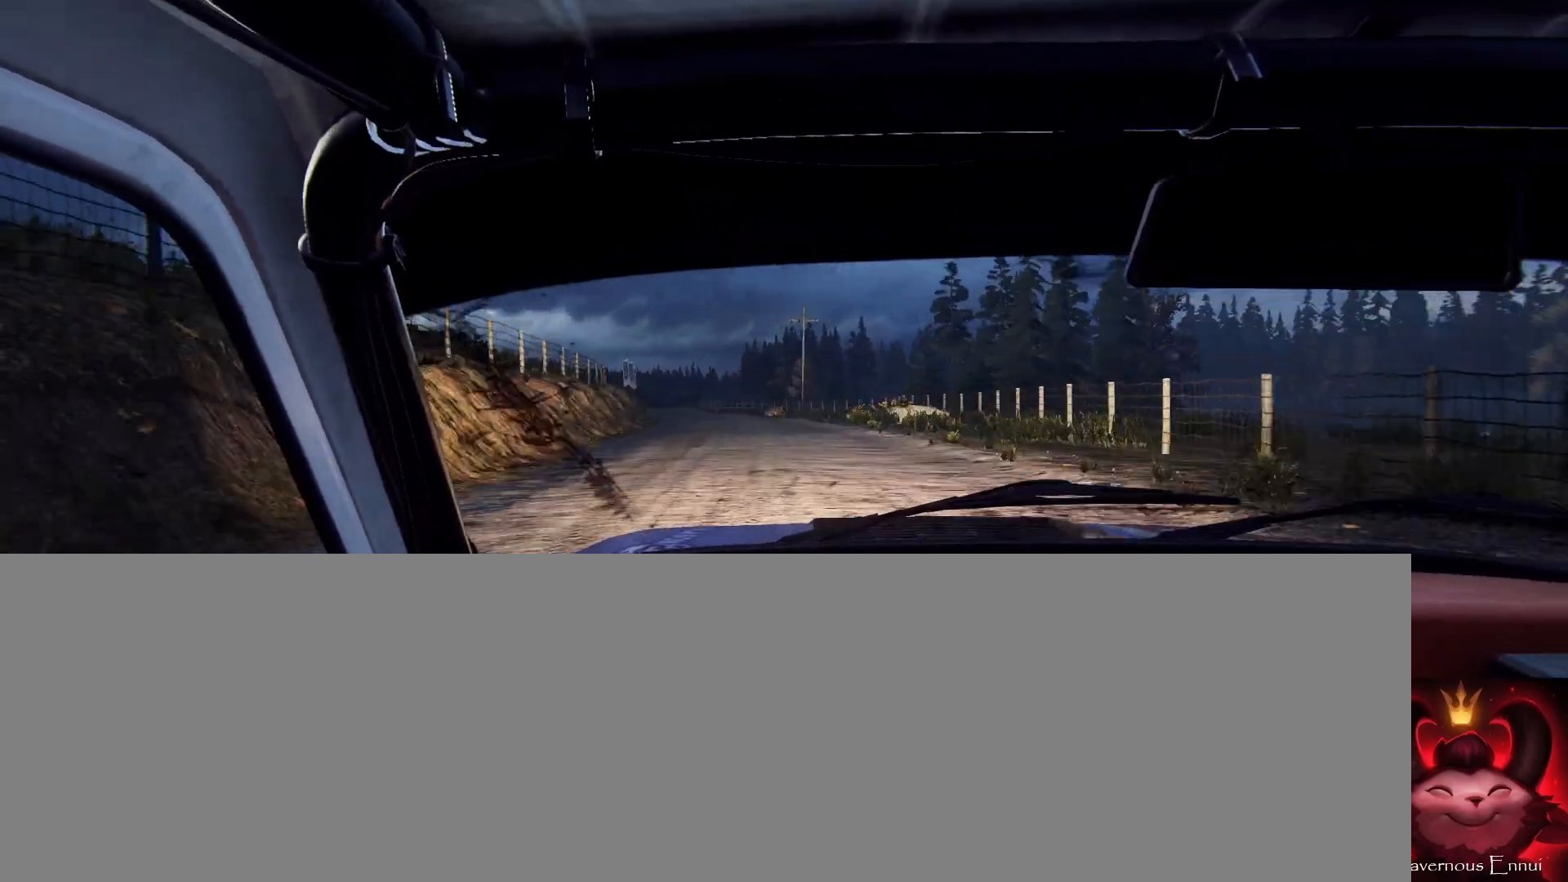
{"dt_ms": 500, "buttons": [], "left_stick": "center", "right_stick": "up", "events": [[33, "left_stick", "center"], [100, "left_stick", "left"], [500, "left_stick", "center"]]}
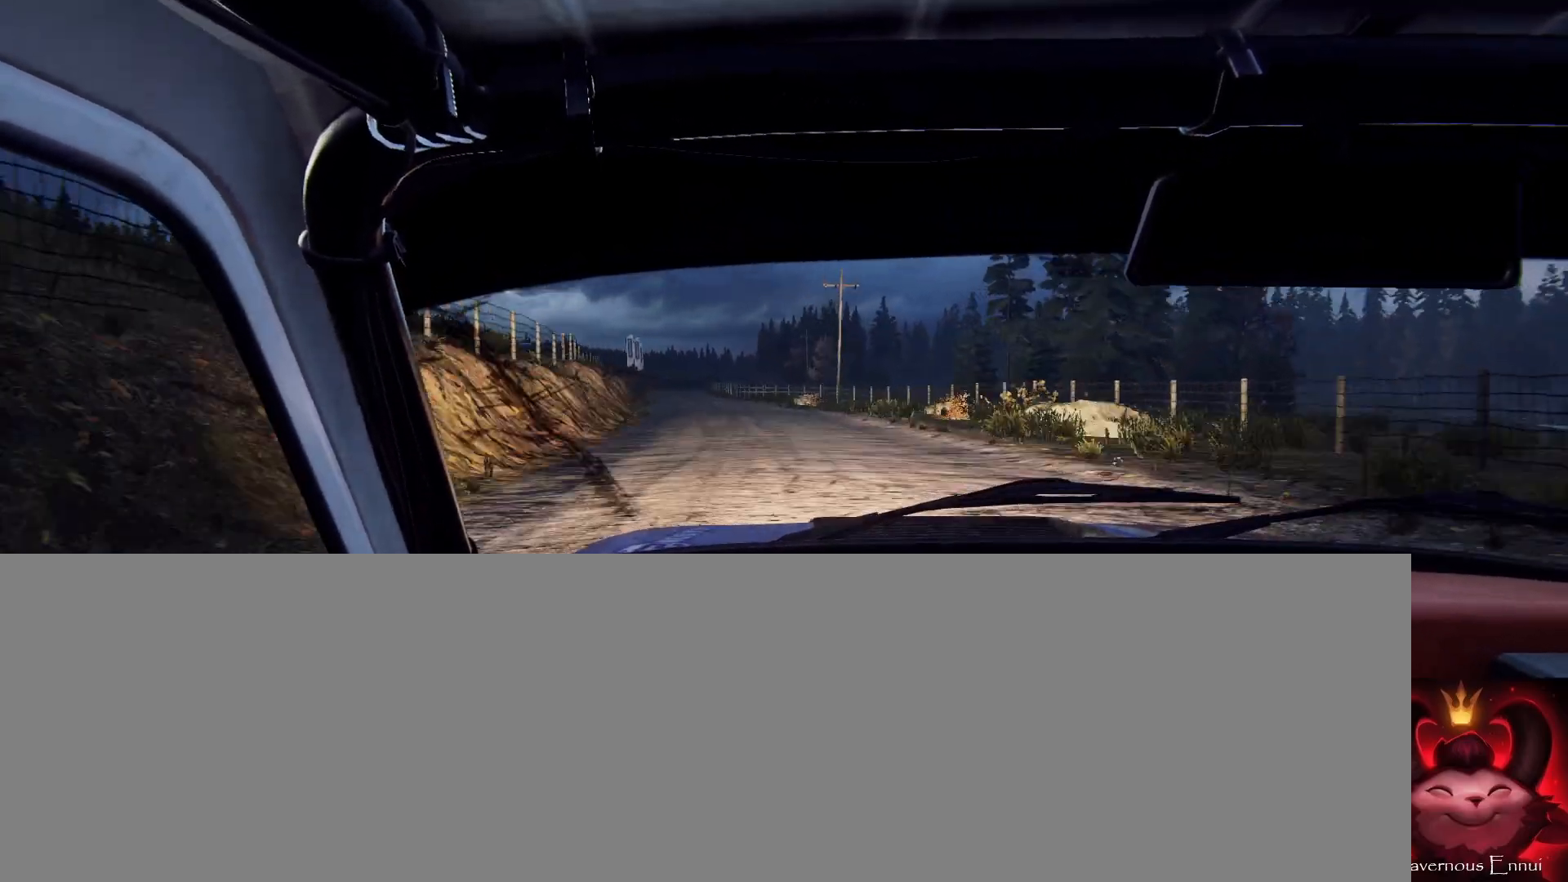
{"dt_ms": 500, "buttons": [], "left_stick": "right", "right_stick": "up", "events": [[367, "left_stick", "right"]]}
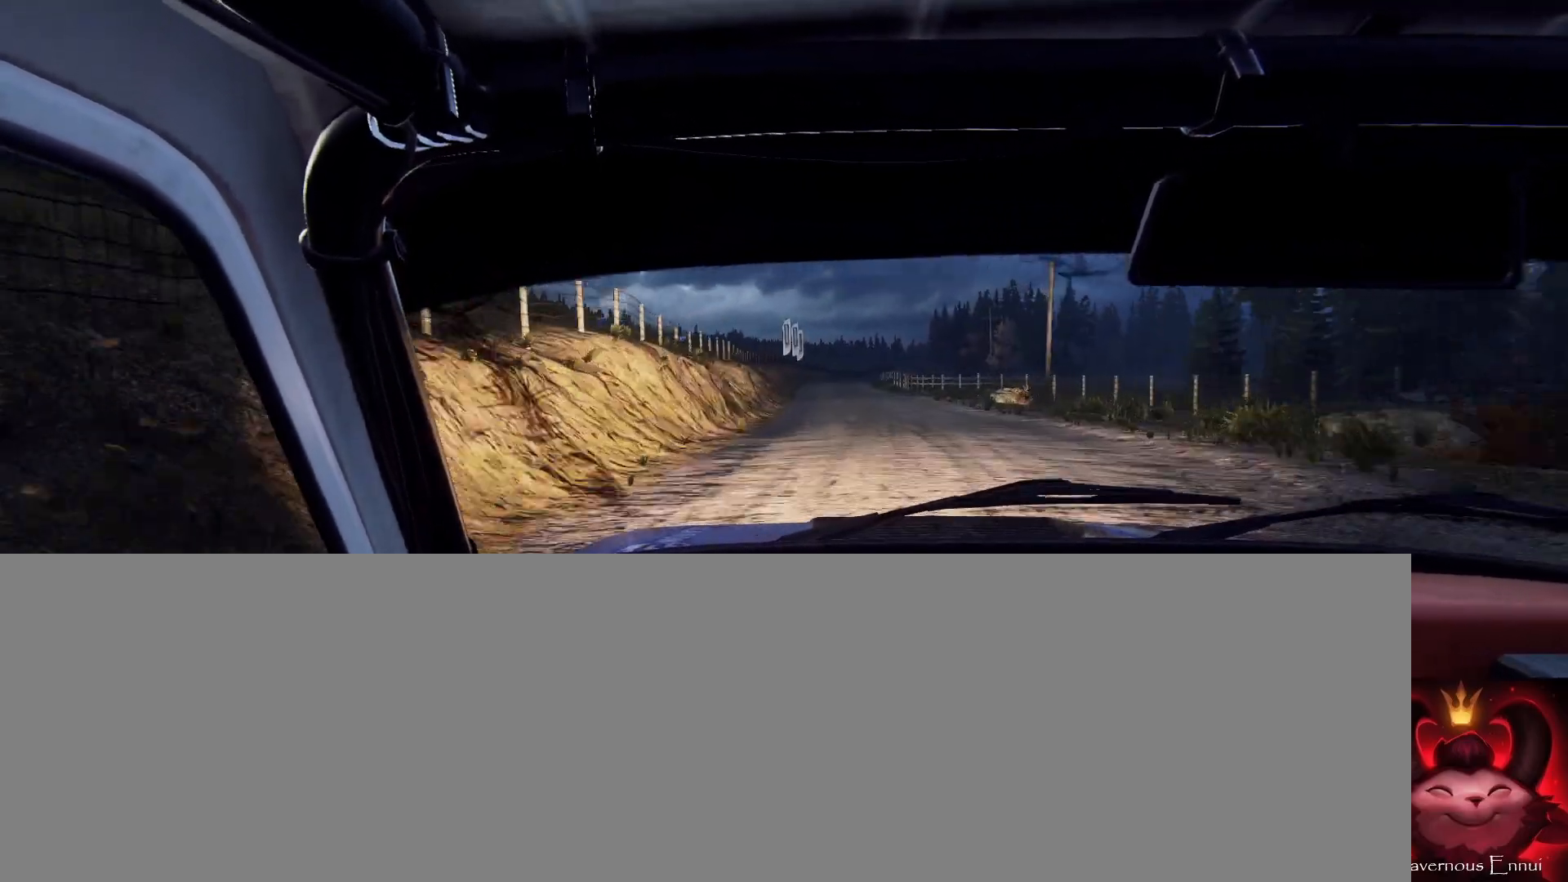
{"dt_ms": 500, "buttons": [], "left_stick": "center", "right_stick": "up", "events": [[33, "left_stick", "center"], [200, "left_stick", "right"], [433, "left_stick", "center"]]}
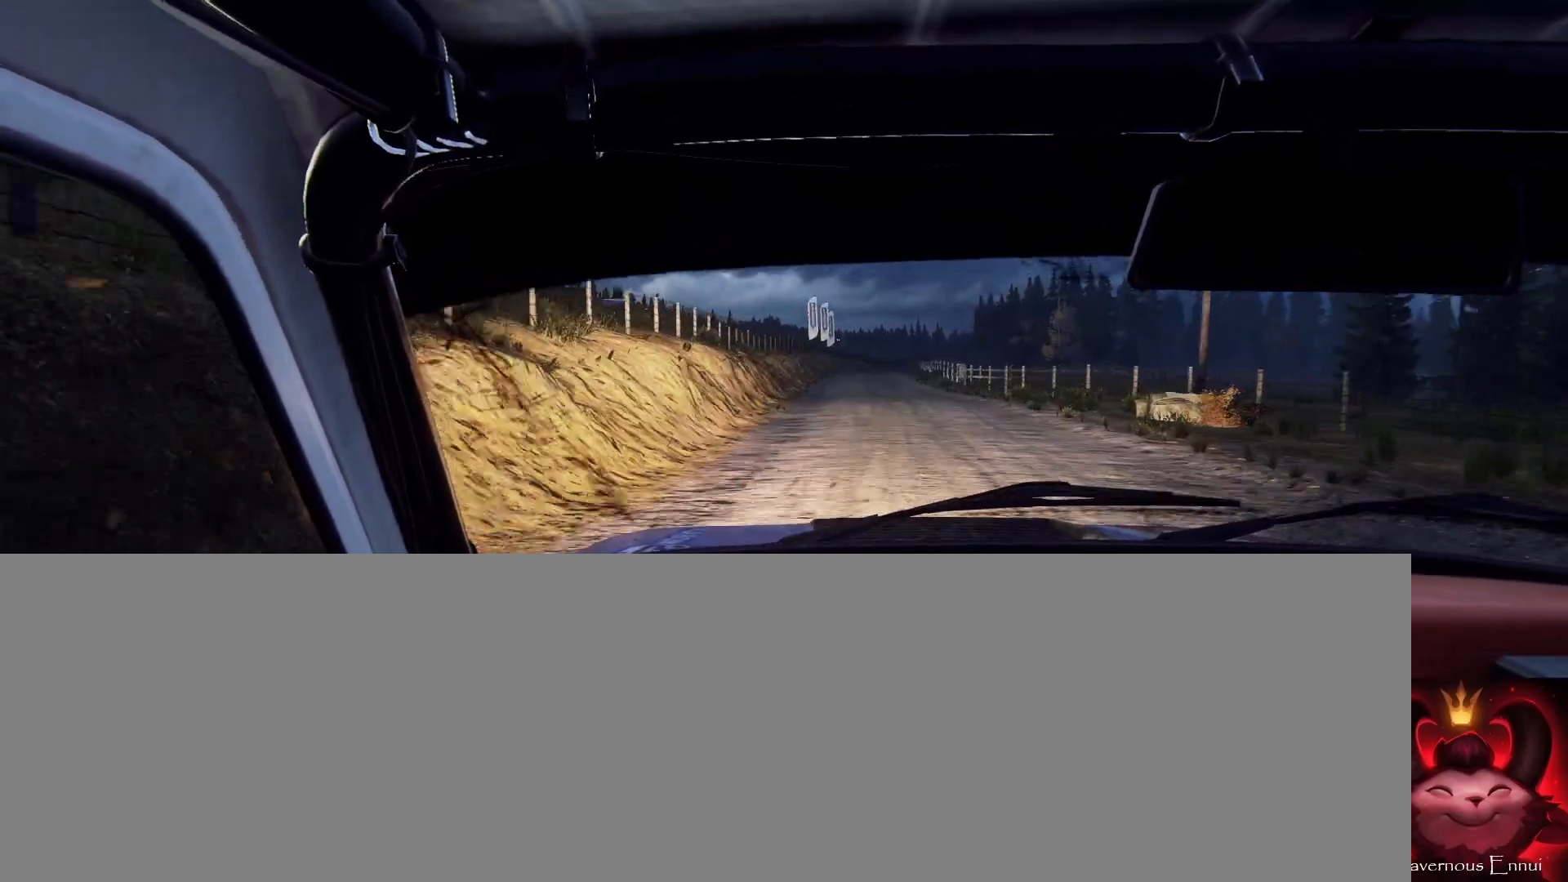
{"dt_ms": 500, "buttons": [], "left_stick": "center", "right_stick": "up", "events": [[167, "left_stick", "right"], [333, "left_stick", "center"]]}
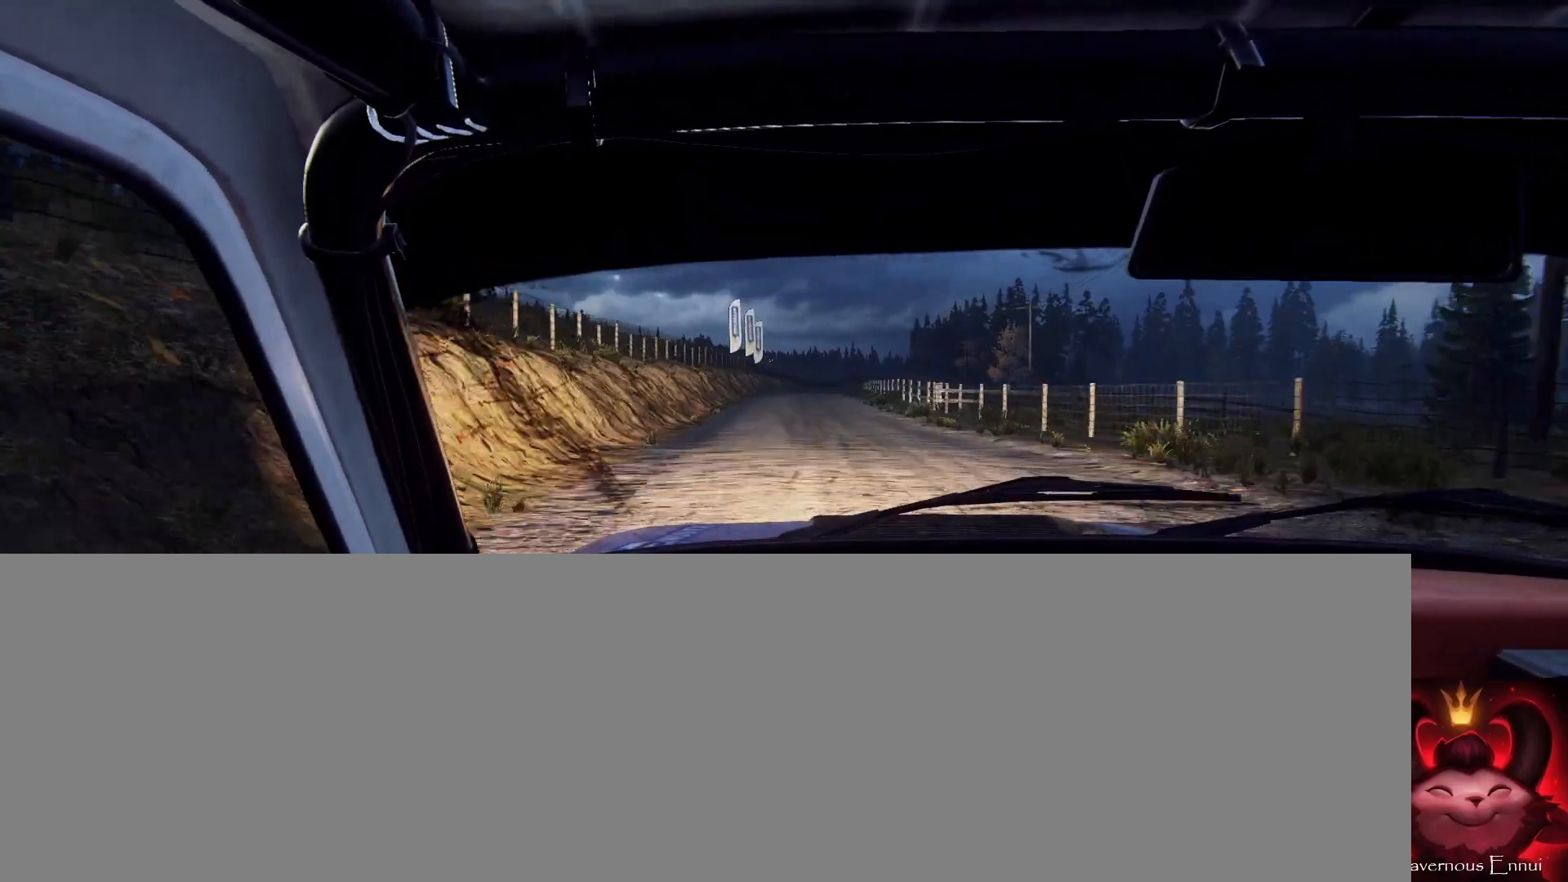
{"dt_ms": 500, "buttons": [], "left_stick": "center", "right_stick": "up", "events": [[67, "left_stick", "left"], [233, "left_stick", "center"], [367, "left_stick", "left"], [467, "left_stick", "center"]]}
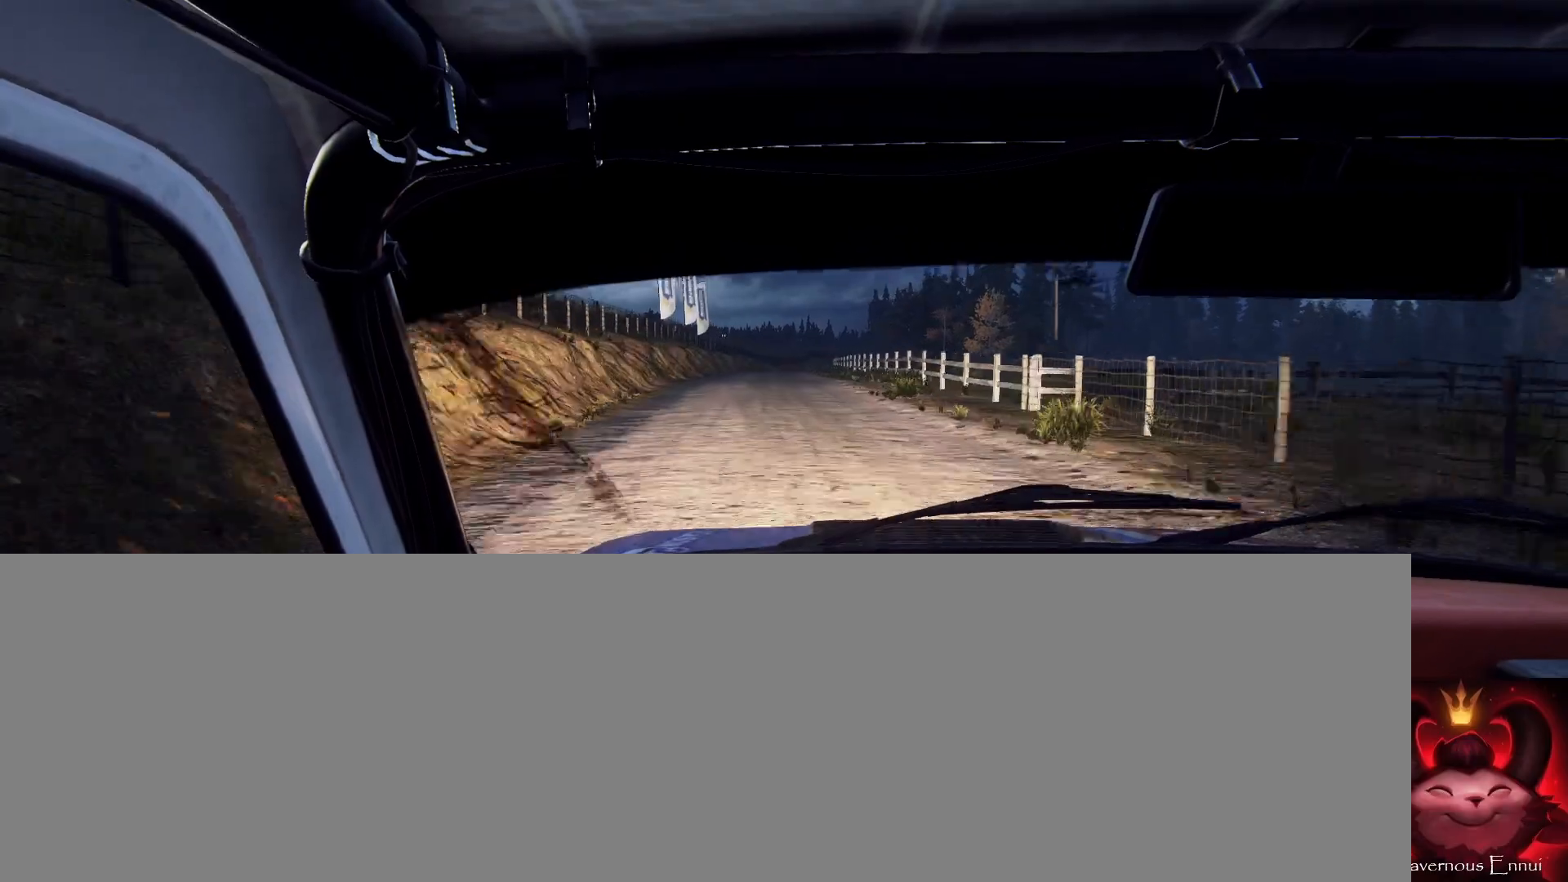
{"dt_ms": 500, "buttons": [], "left_stick": "right", "right_stick": "up", "events": [[200, "left_stick", "right"], [400, "left_stick", "center"], [500, "left_stick", "right"]]}
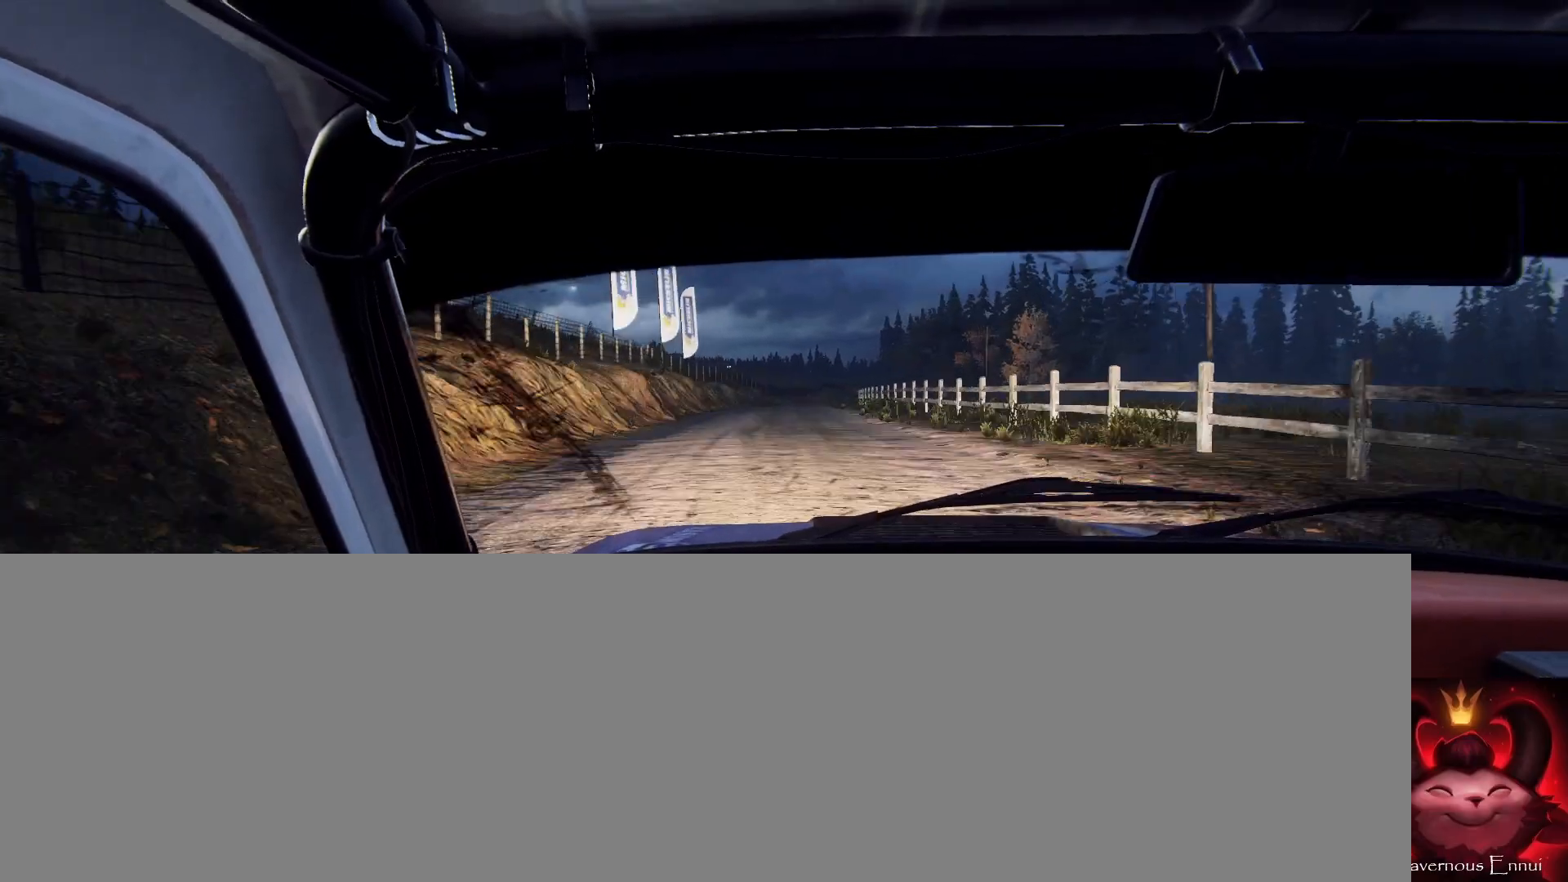
{"dt_ms": 500, "buttons": [], "left_stick": "center", "right_stick": "up", "events": [[167, "left_stick", "center"], [233, "R1", "down"], [300, "R1", "up"]]}
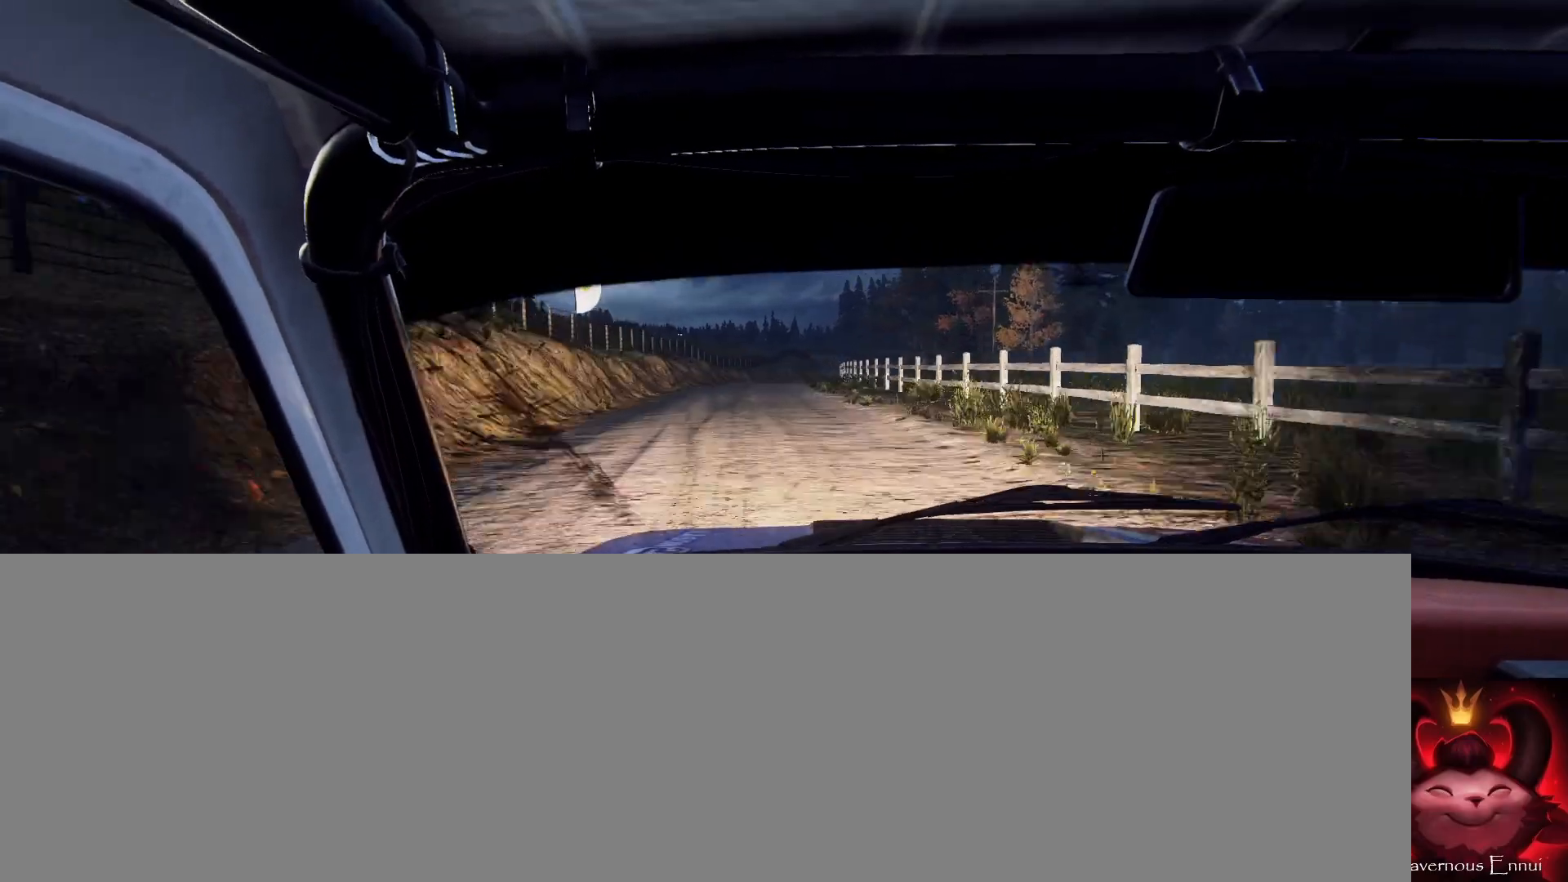
{"dt_ms": 500, "buttons": [], "left_stick": "center", "right_stick": "up", "events": [[200, "left_stick", "right"], [400, "left_stick", "center"]]}
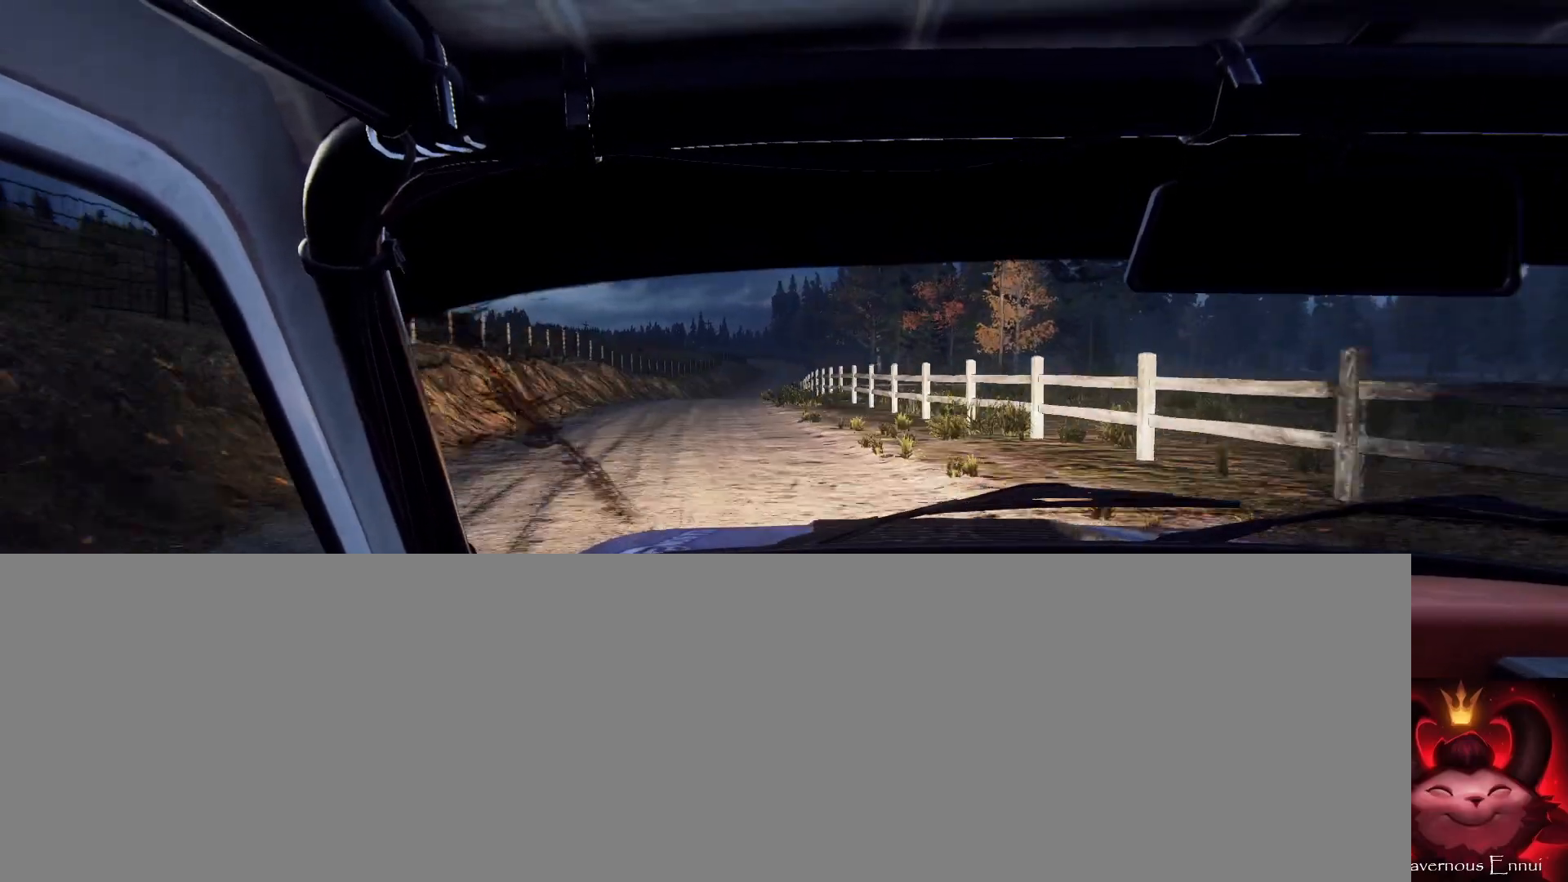
{"dt_ms": 500, "buttons": [], "left_stick": "left", "right_stick": "up", "events": [[100, "left_stick", "down-left"], [233, "right_stick", "center"], [333, "left_stick", "center"], [400, "right_stick", "up"], [467, "left_stick", "left"]]}
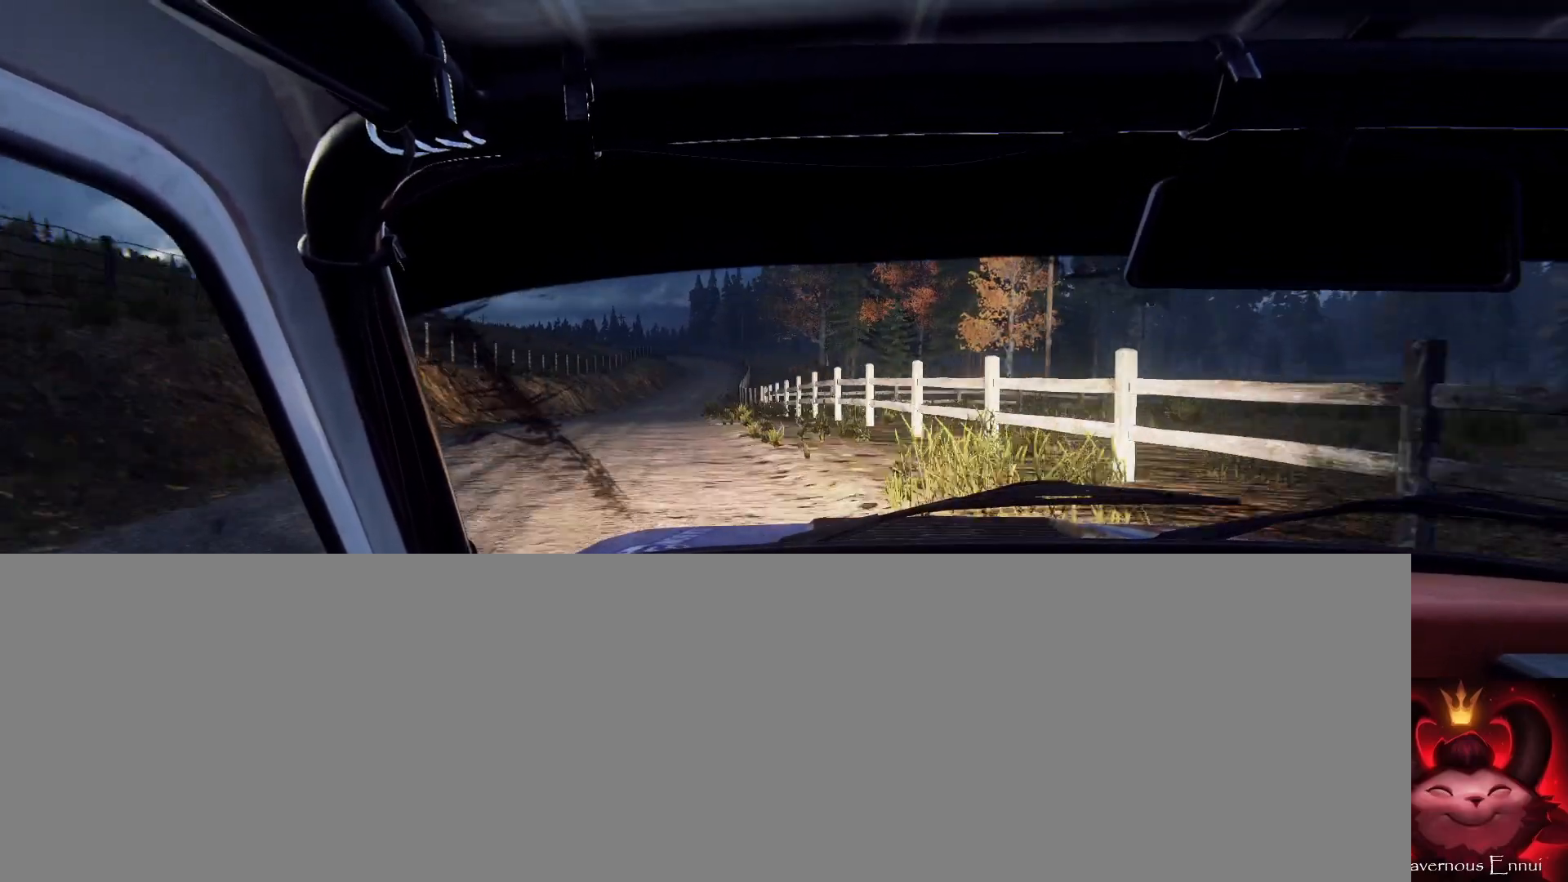
{"dt_ms": 500, "buttons": [], "left_stick": "center", "right_stick": "up", "events": [[200, "left_stick", "center"], [300, "left_stick", "left"], [467, "left_stick", "center"]]}
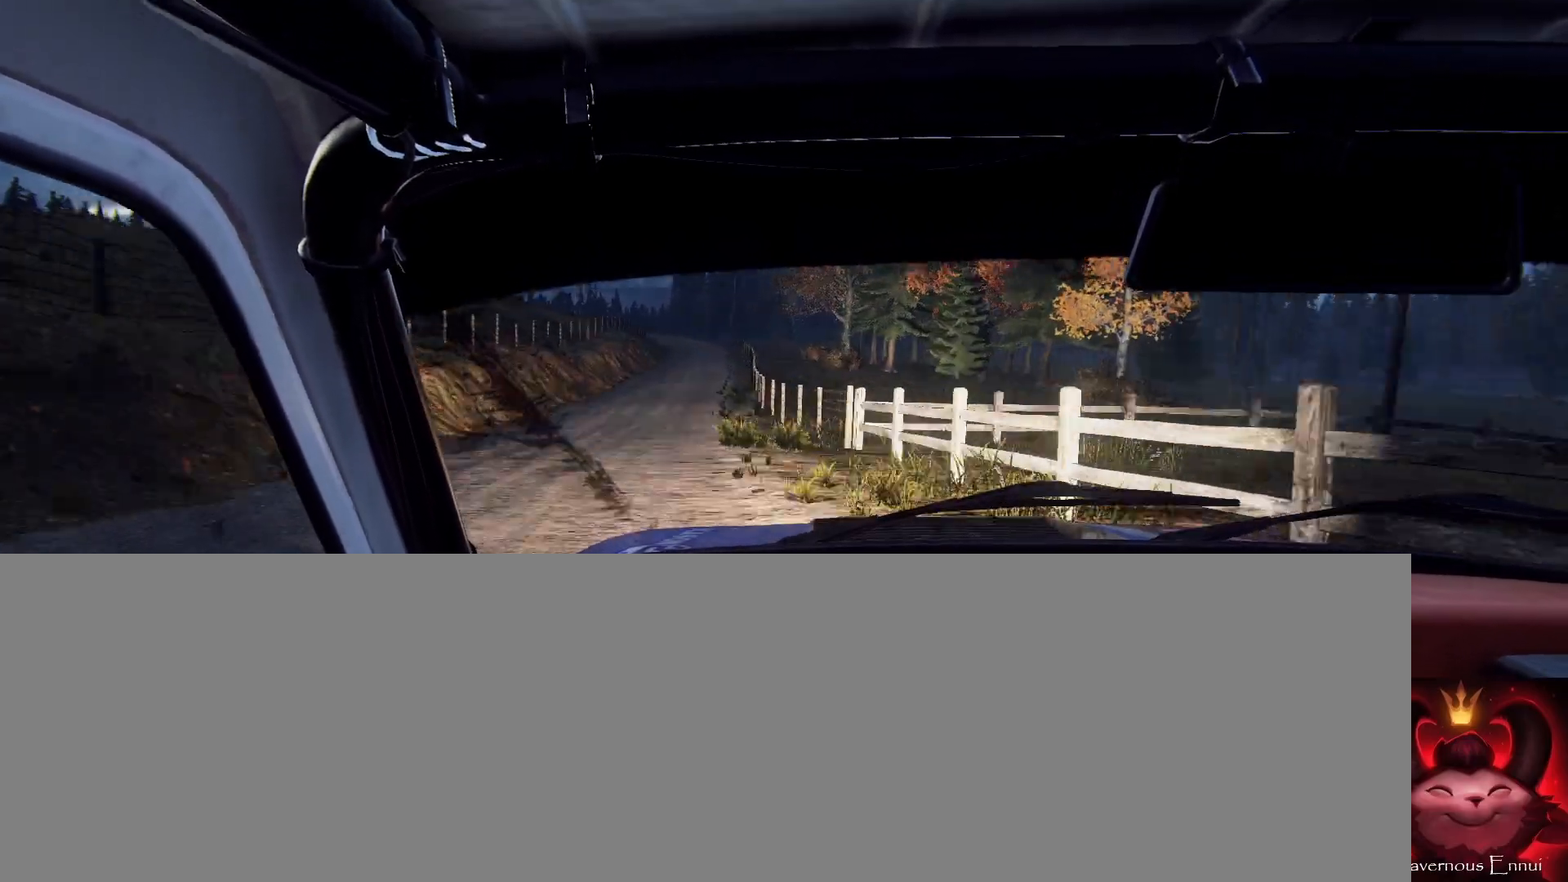
{"dt_ms": 1000, "buttons": [], "left_stick": "left", "right_stick": "center"}